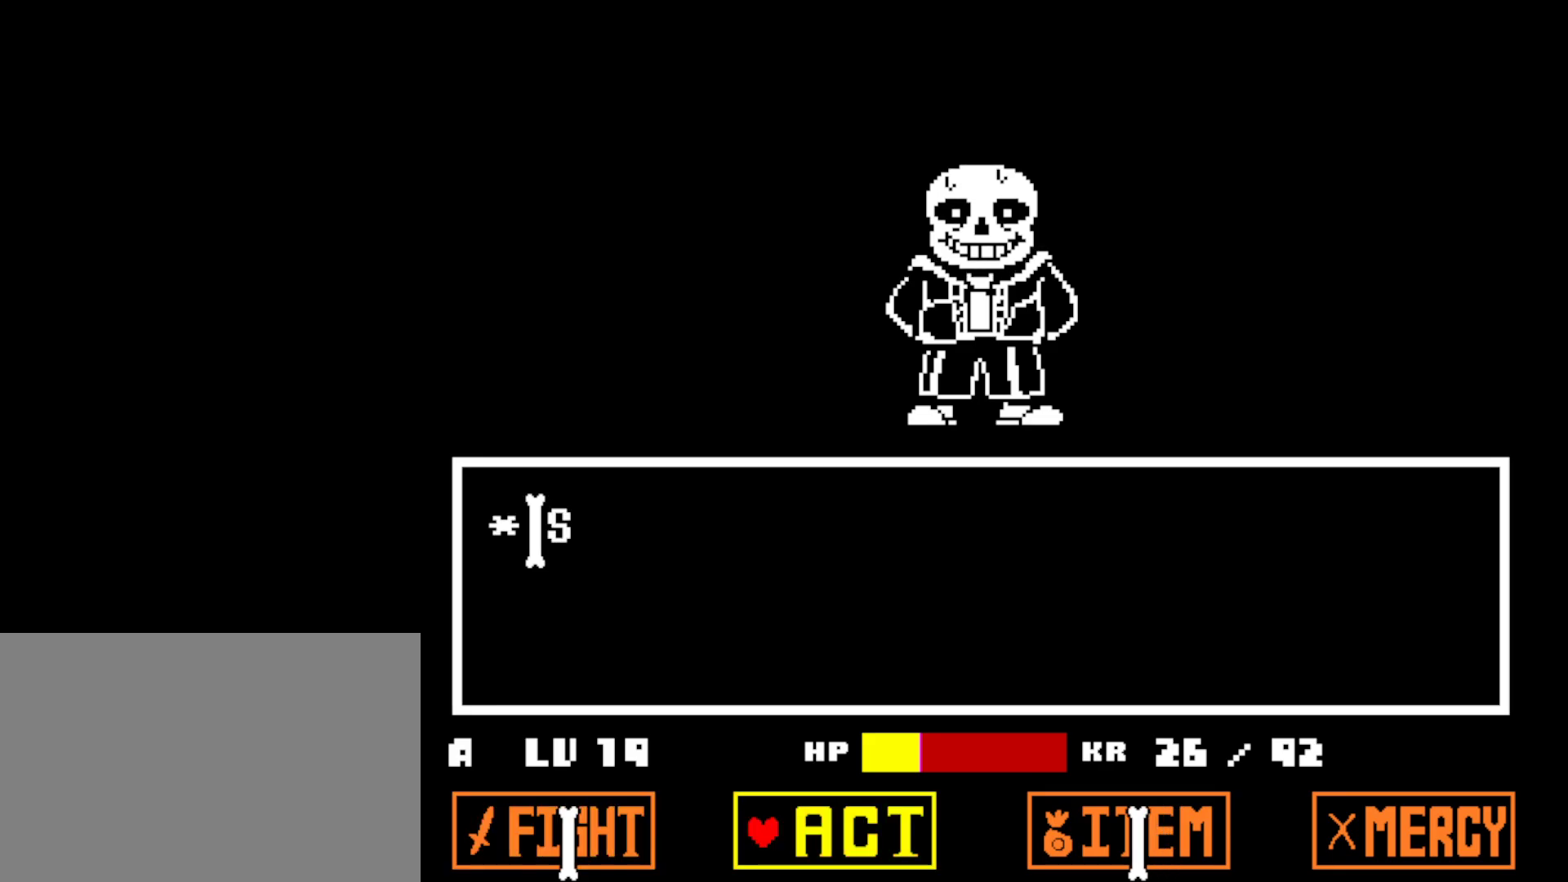
Gameplay with keyboard; each line is a JSON object with the keys held at the frame after it. "events" lists presses ("down") and releases ("up") of "c", "ctrl", "down", "left", "return", "right", "shift", "up", "x" and "z" between this image and that frame as [ms after this image, input, new state], when the widget could be followed in between. No other keys are recorded. Mouse input is not recorded.
{"keys": [], "events": [[34, "right", "up"], [67, "right", "down"], [134, "right", "up"], [267, "z", "down"], [350, "z", "up"]]}
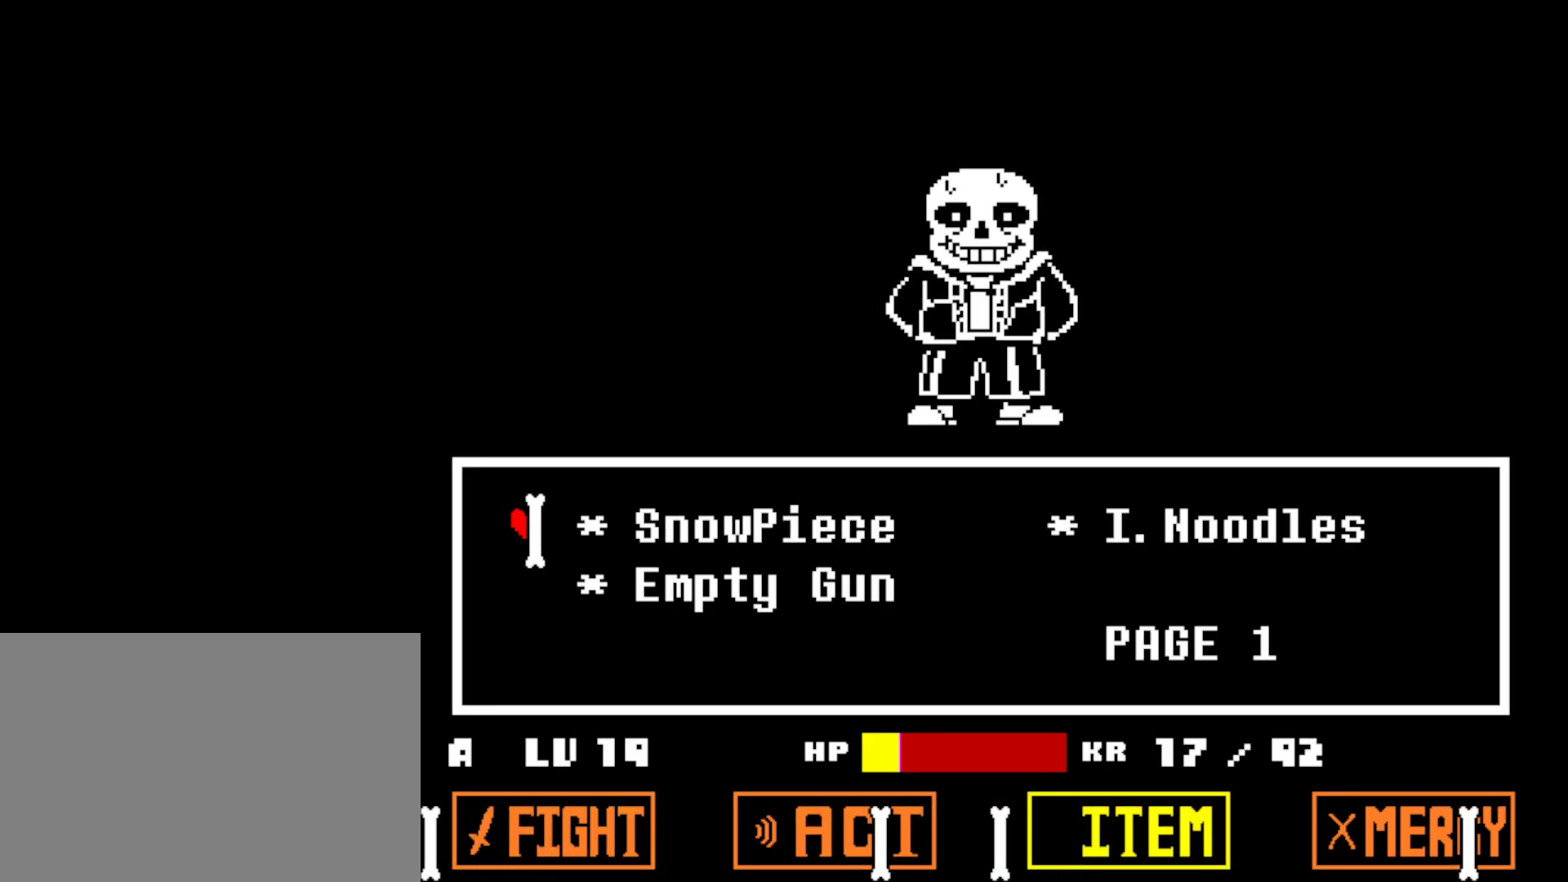
{"keys": [], "events": [[84, "down", "down"], [134, "down", "up"], [350, "up", "down"], [400, "up", "up"]]}
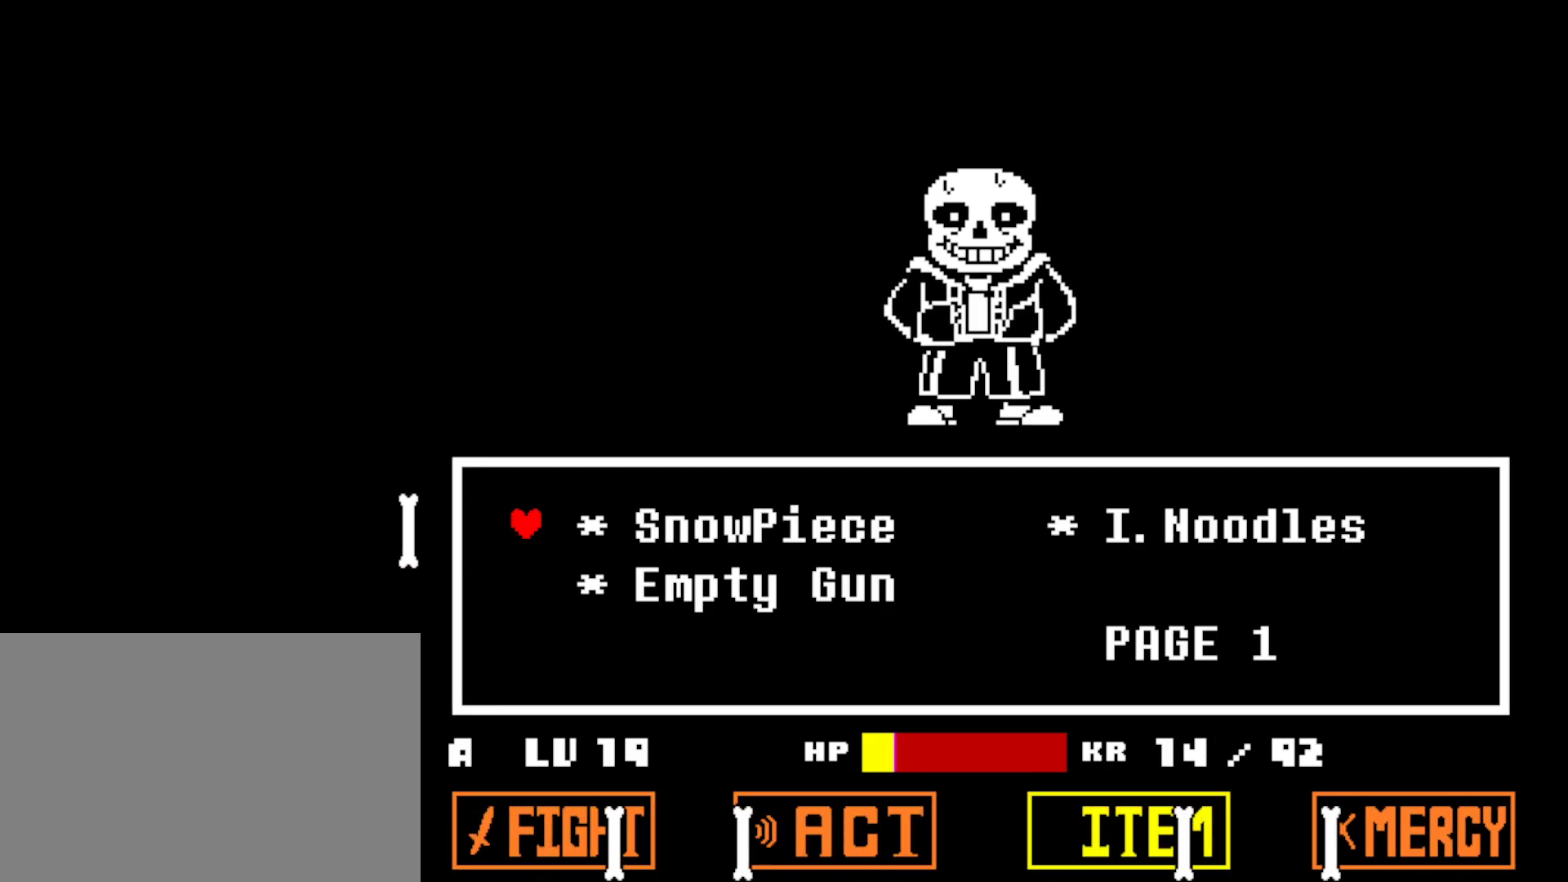
{"keys": ["x"], "events": [[17, "right", "down"], [117, "right", "up"], [117, "z", "down"], [167, "z", "up"], [267, "z", "down"], [317, "z", "up"], [417, "z", "down"], [484, "x", "down"], [484, "z", "up"]]}
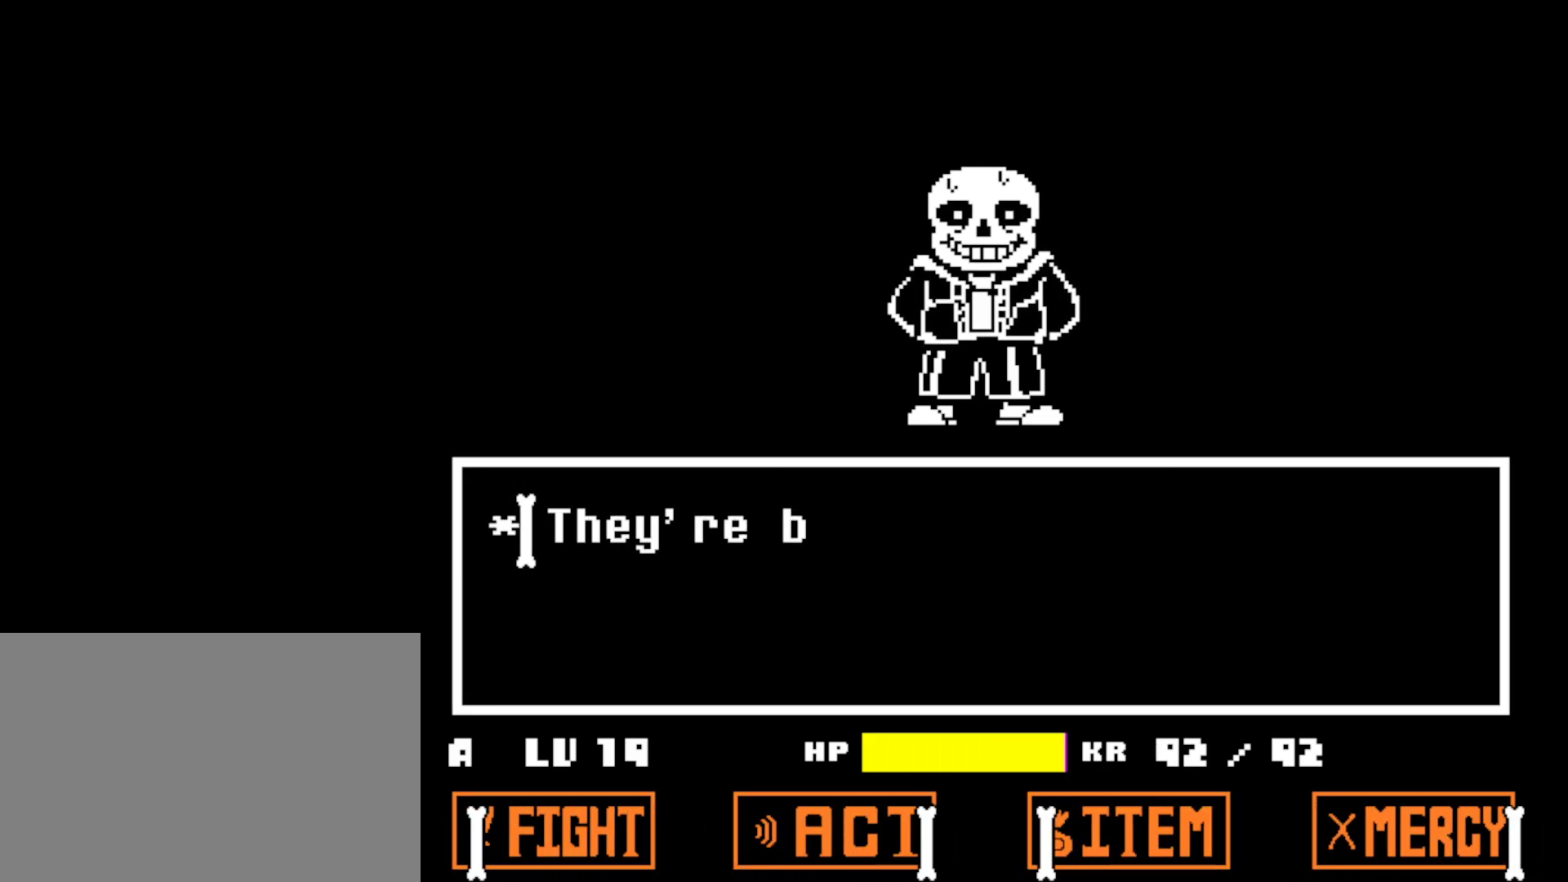
{"keys": [], "events": [[50, "x", "up"], [134, "z", "down"], [217, "z", "up"], [250, "x", "down"], [317, "x", "up"]]}
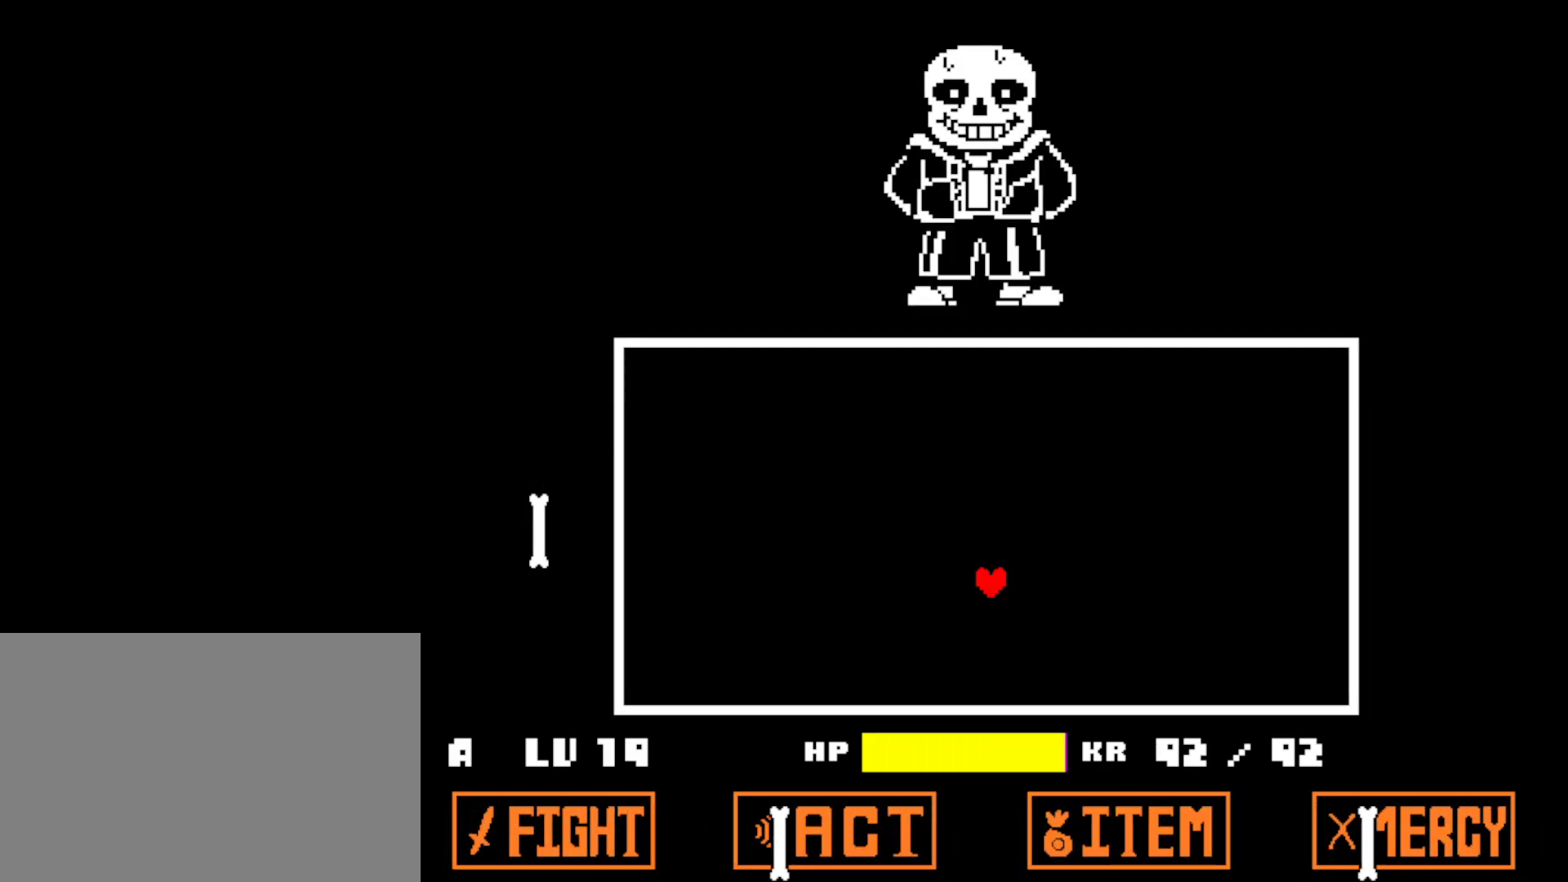
{"keys": [], "events": []}
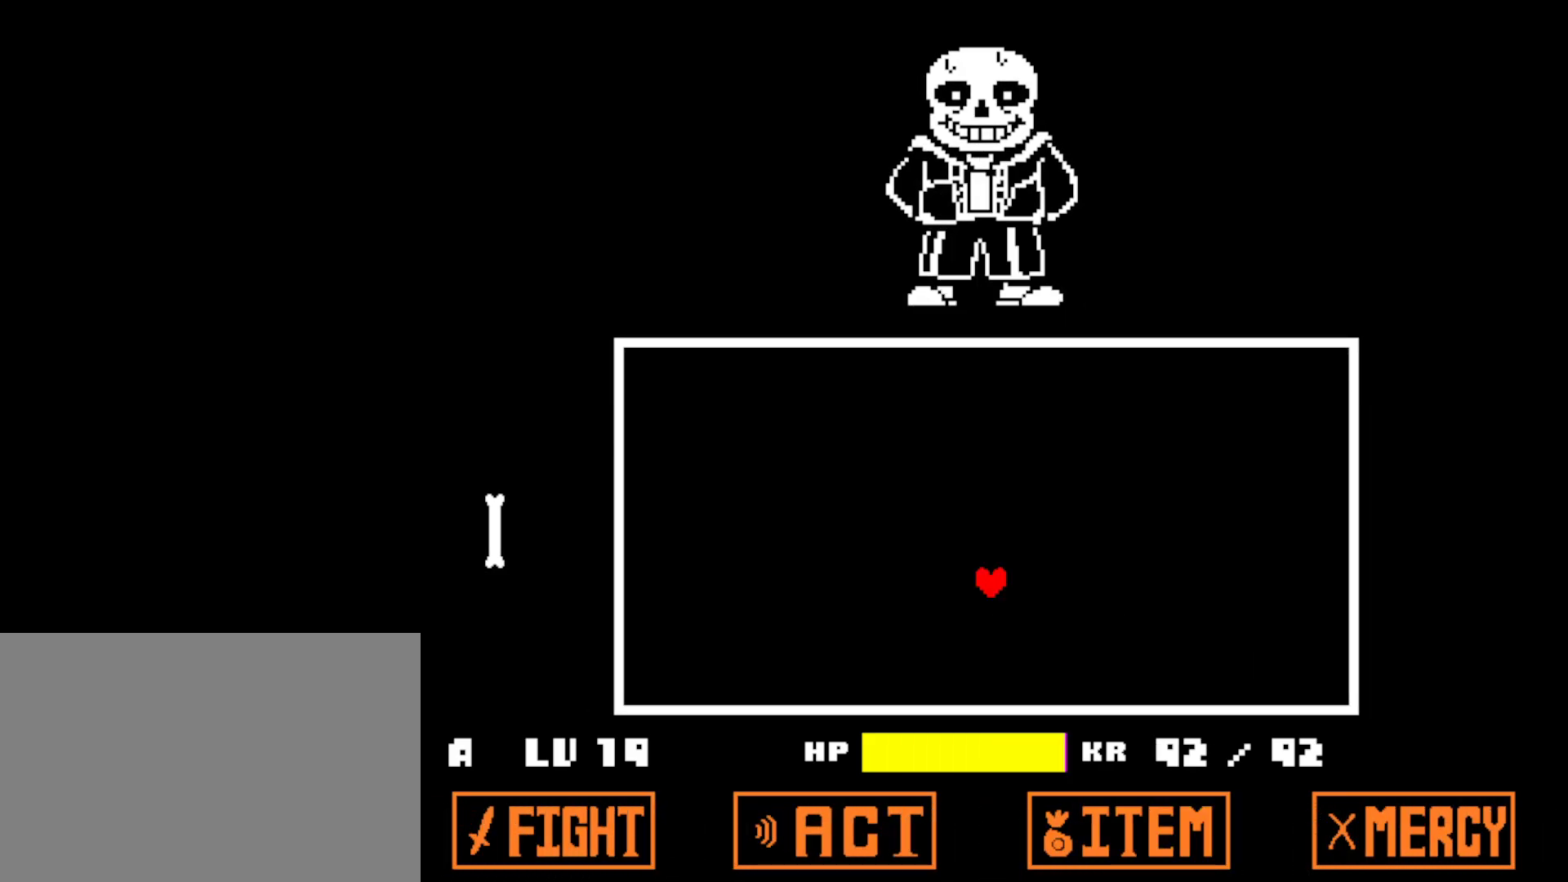
{"keys": ["down"], "events": [[234, "down", "down"]]}
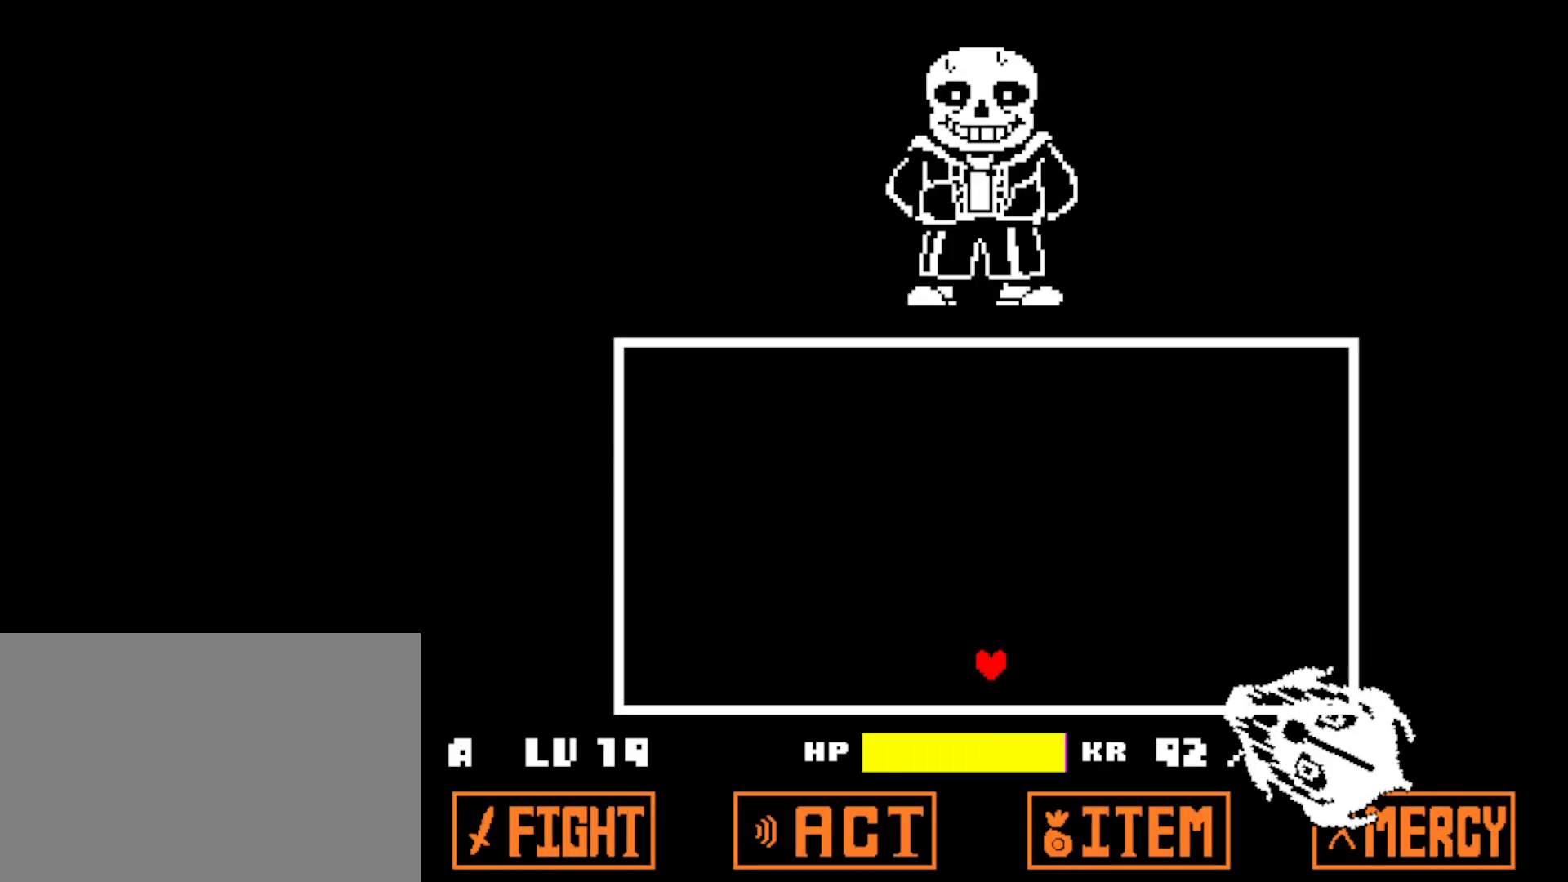
{"keys": ["down", "left"], "events": [[134, "left", "down"]]}
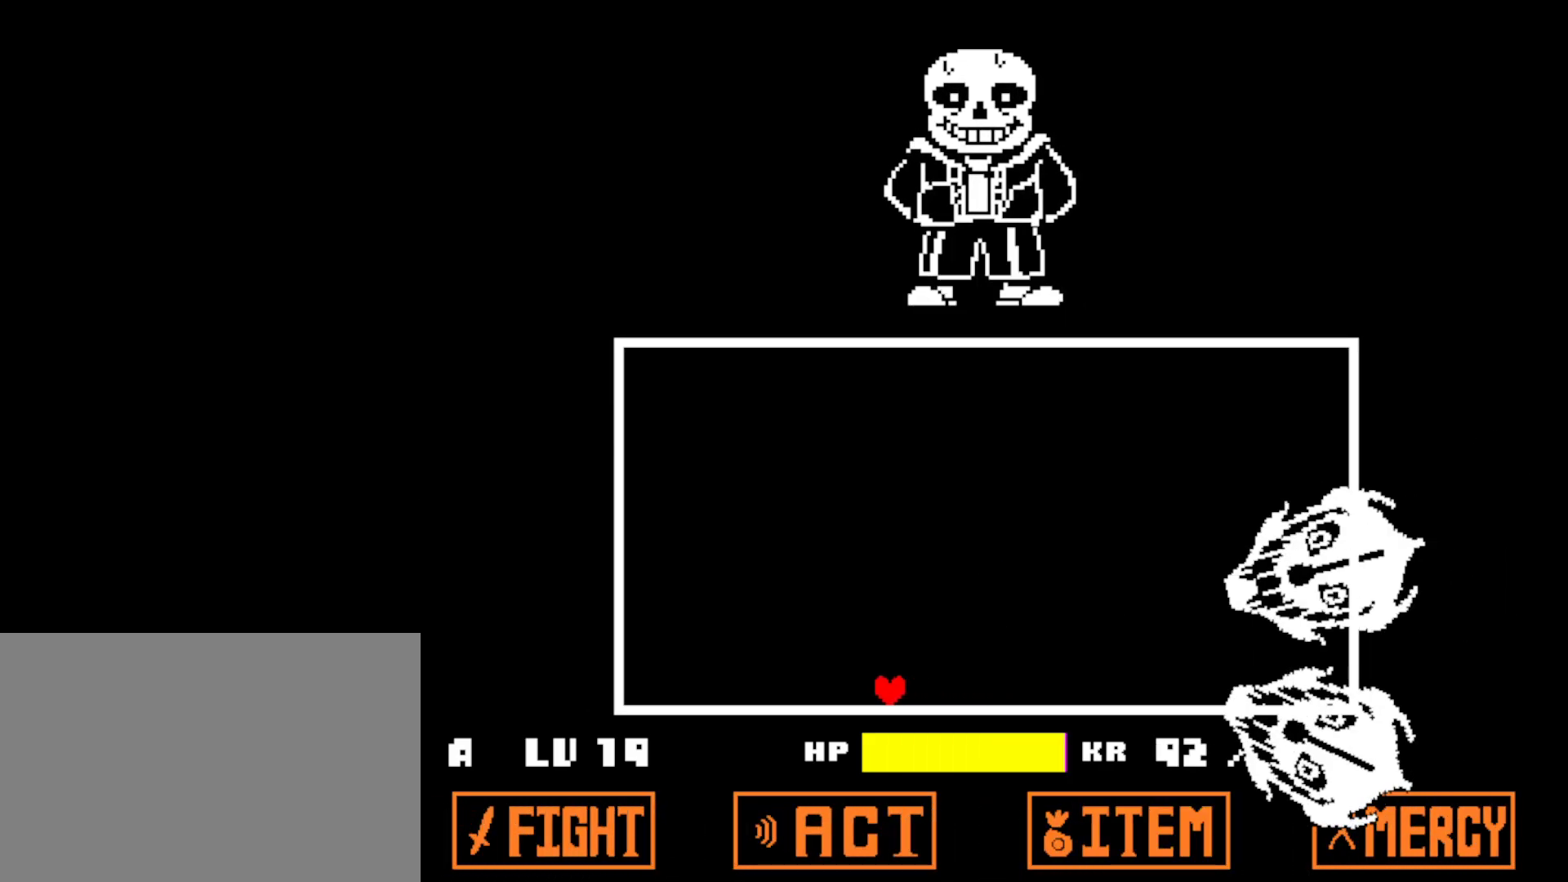
{"keys": ["down", "left"], "events": []}
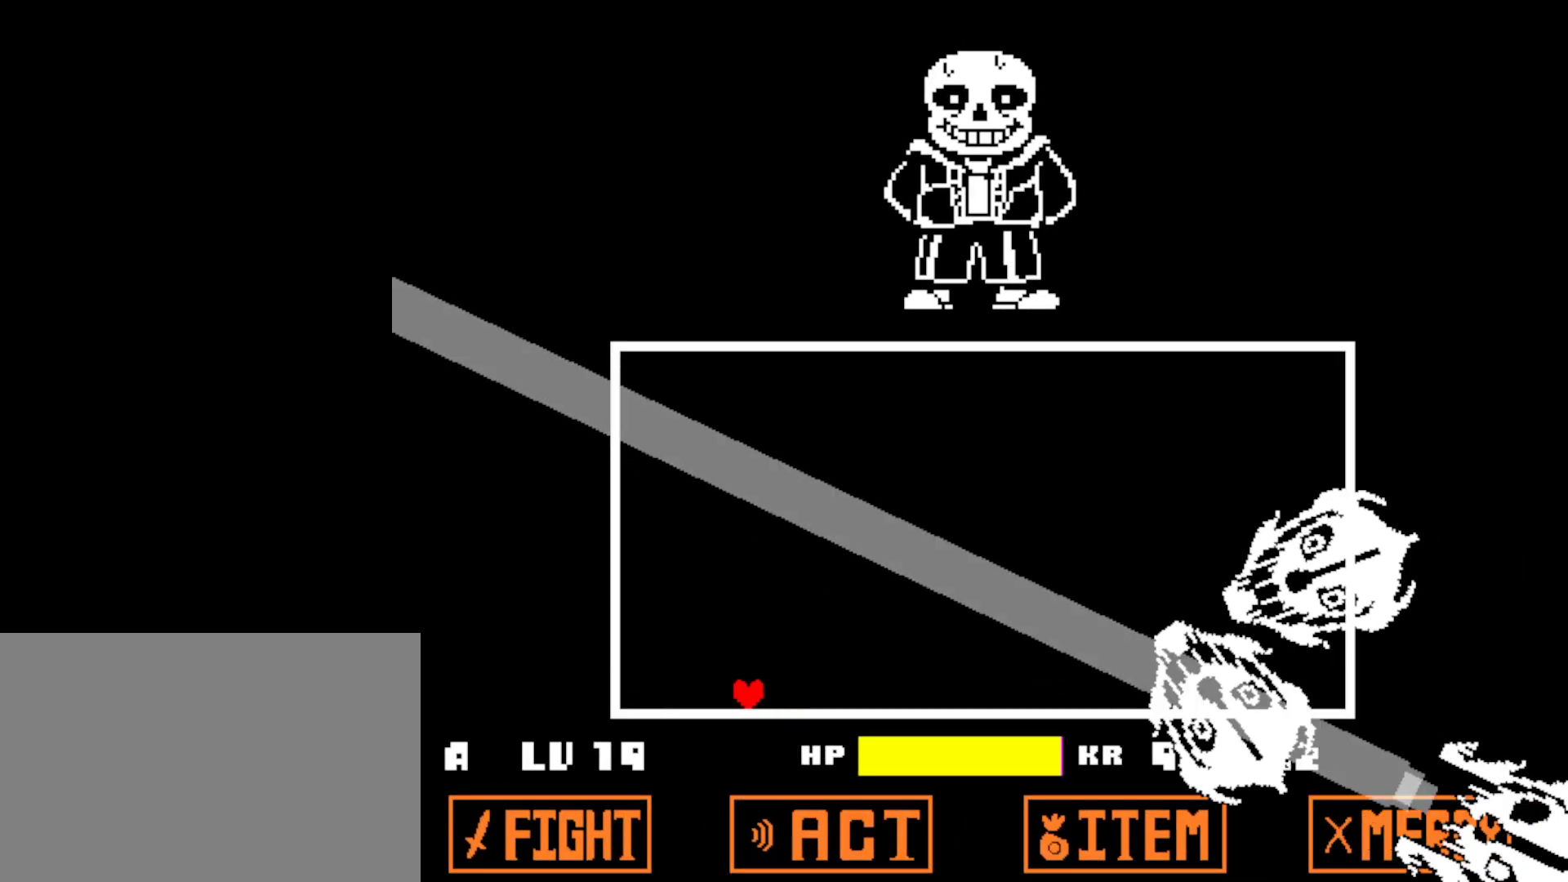
{"keys": ["left", "up"], "events": [[50, "down", "up"], [150, "up", "down"]]}
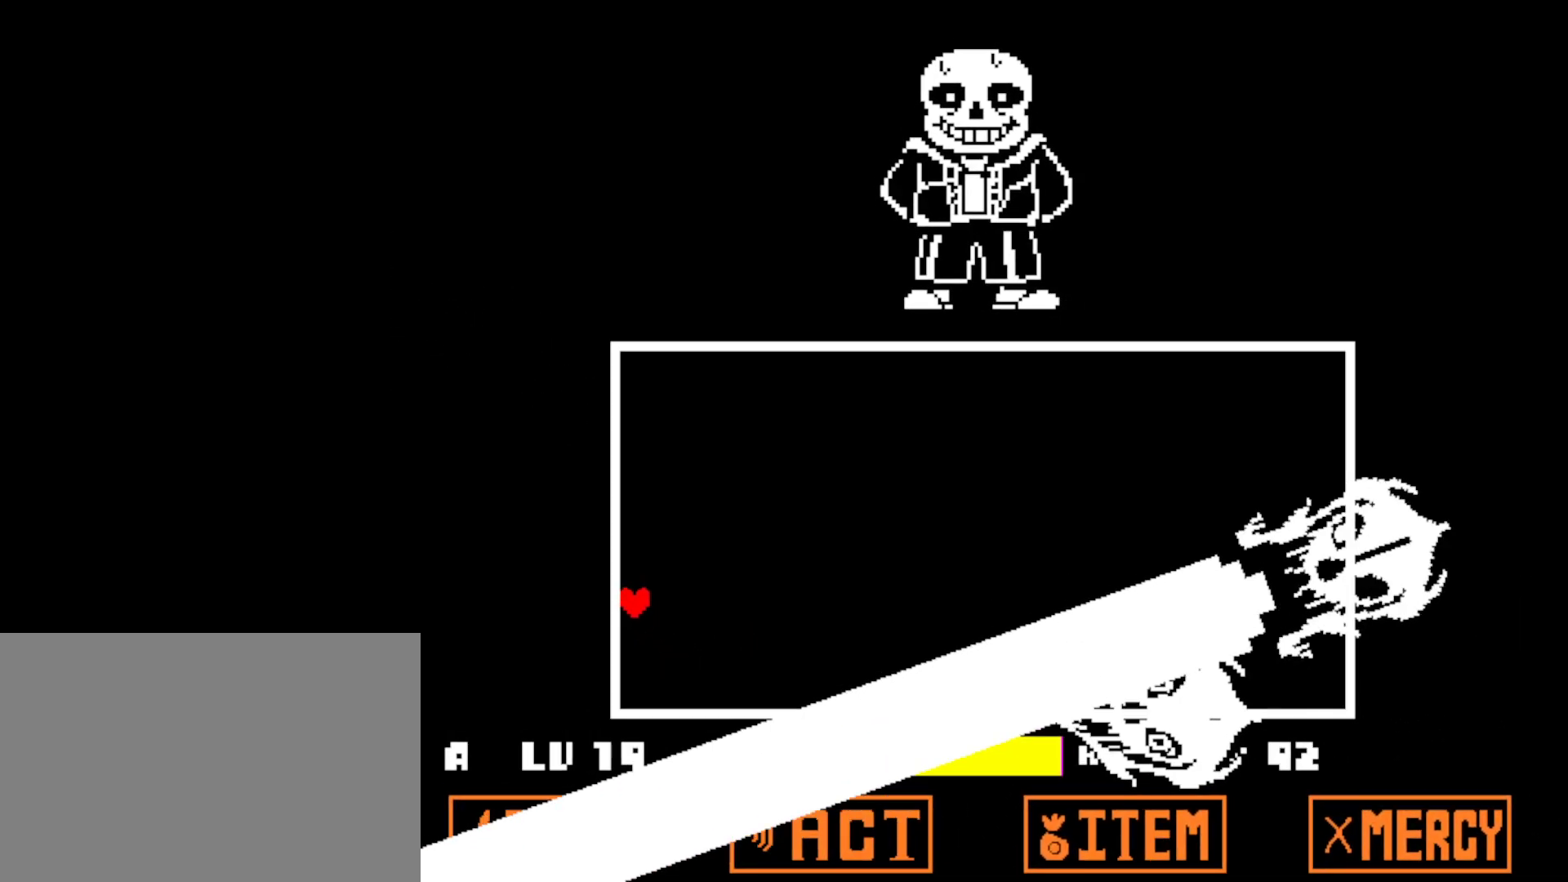
{"keys": ["right"], "events": [[184, "right", "down"], [234, "left", "up"], [400, "up", "up"]]}
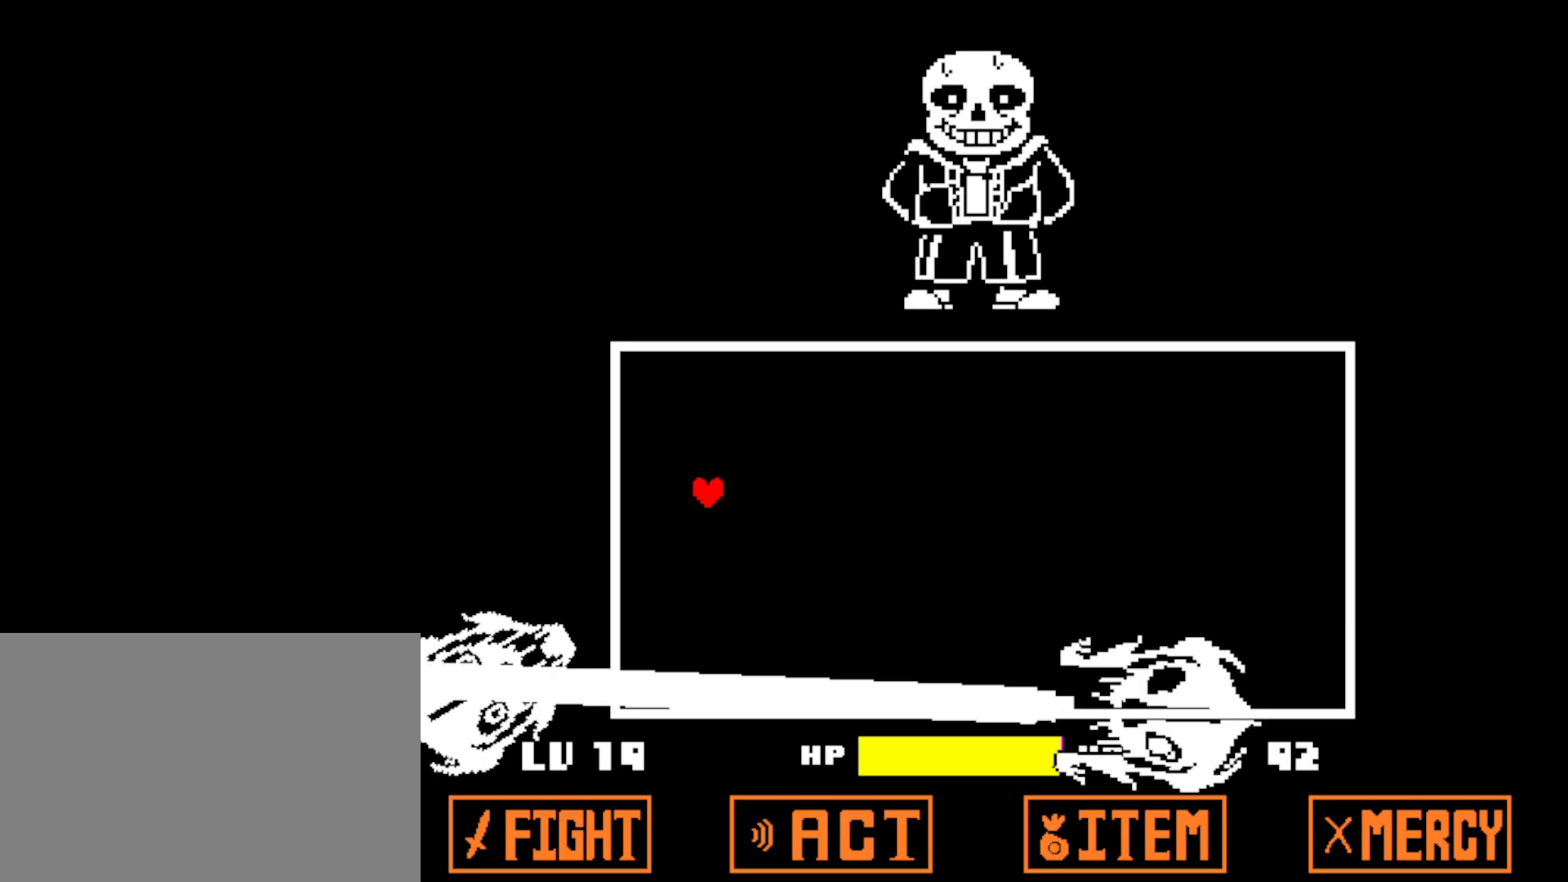
{"keys": ["down", "right"], "events": [[484, "down", "down"]]}
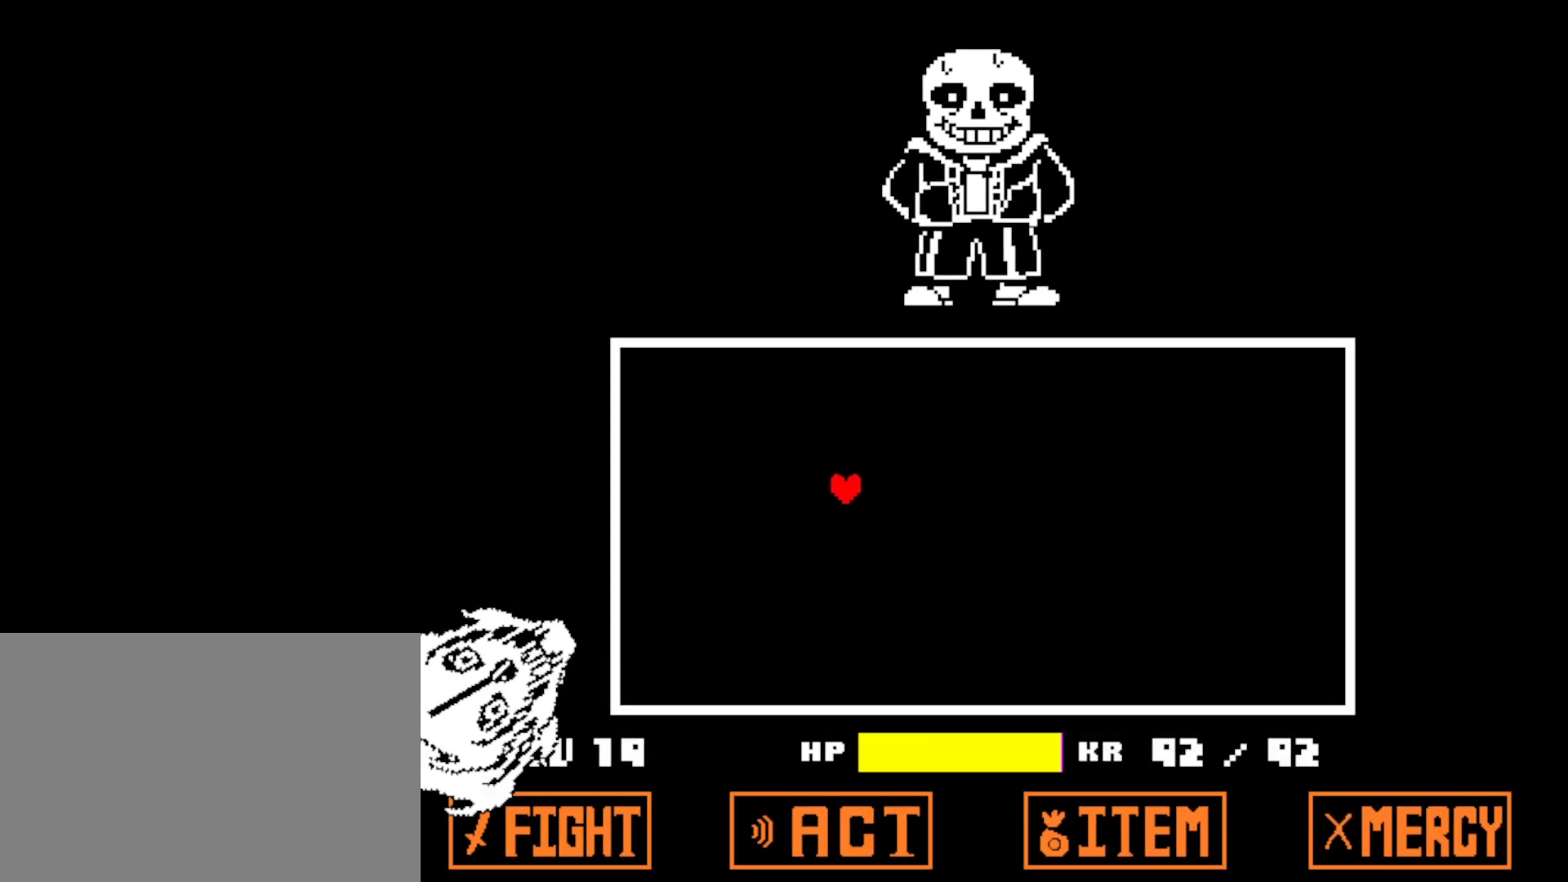
{"keys": ["down", "right"], "events": []}
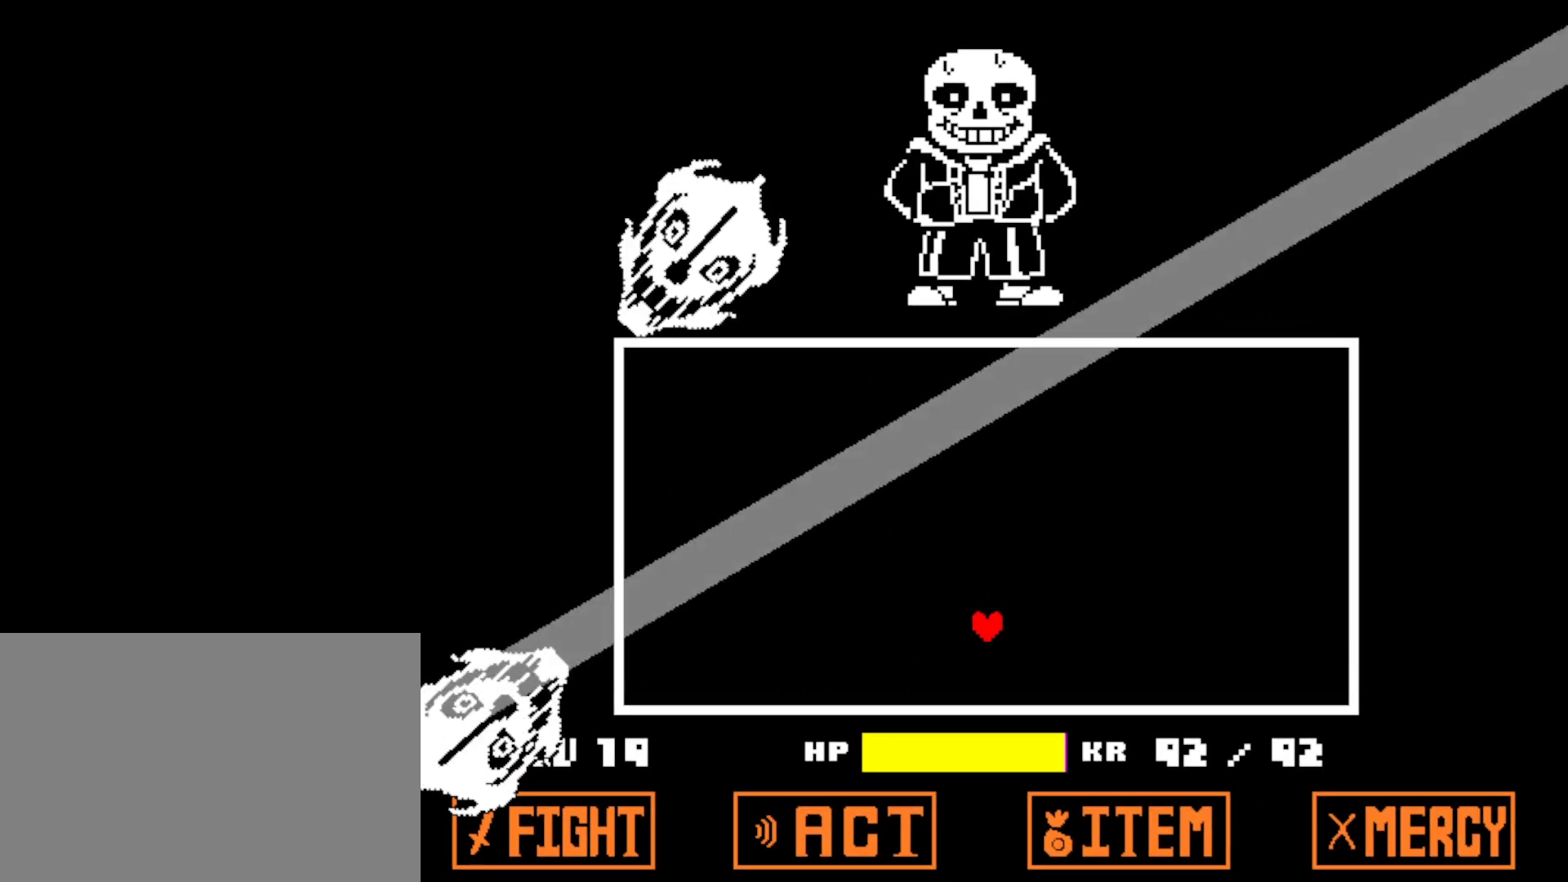
{"keys": ["down", "right"], "events": []}
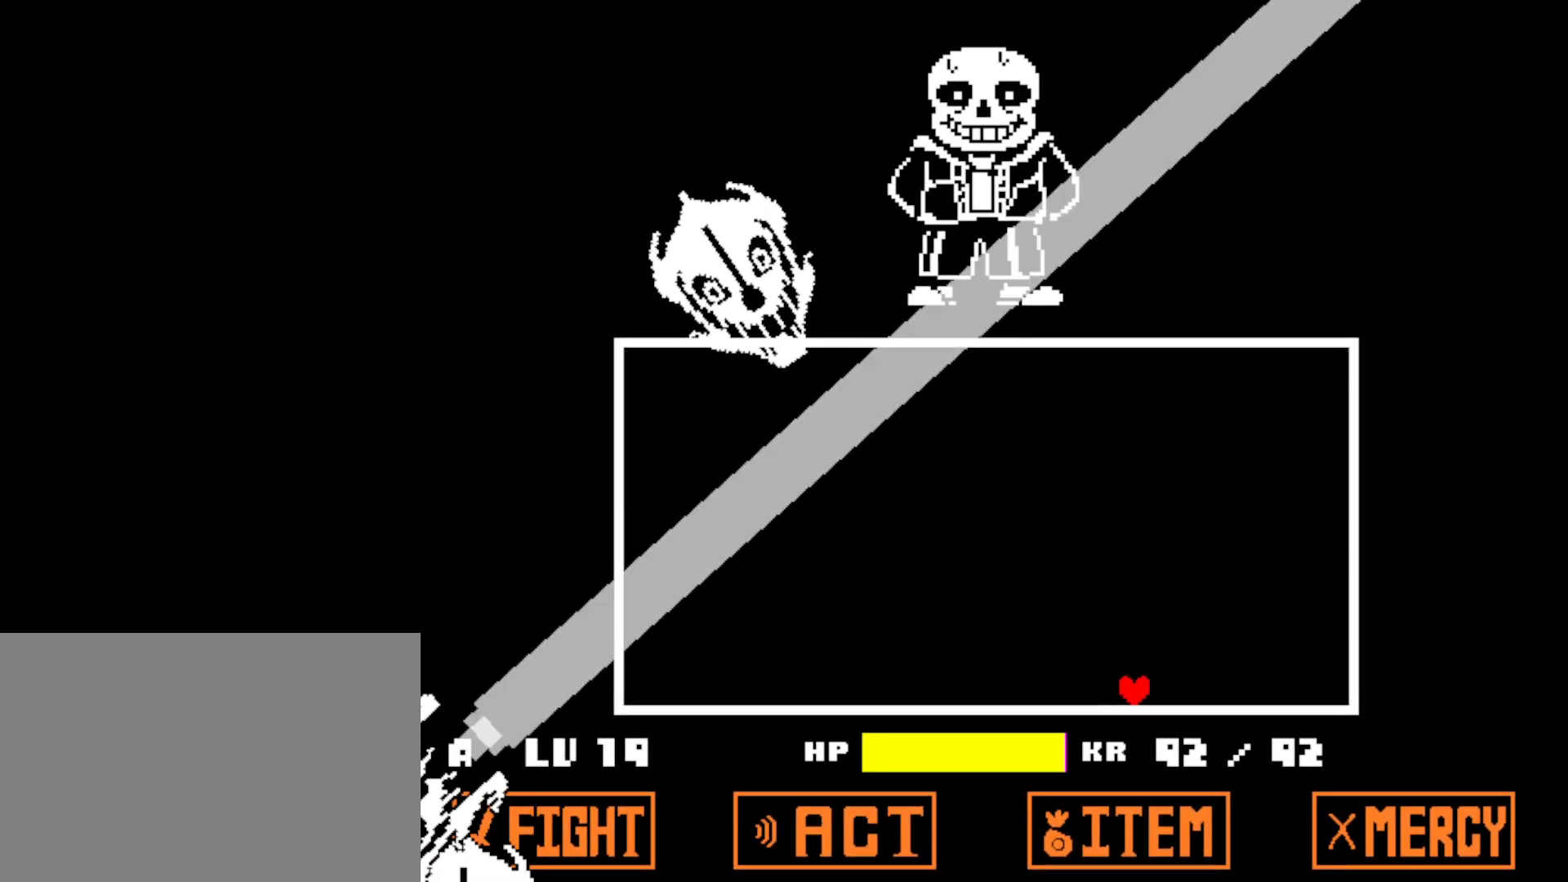
{"keys": ["right", "up"], "events": [[100, "down", "up"], [334, "up", "down"]]}
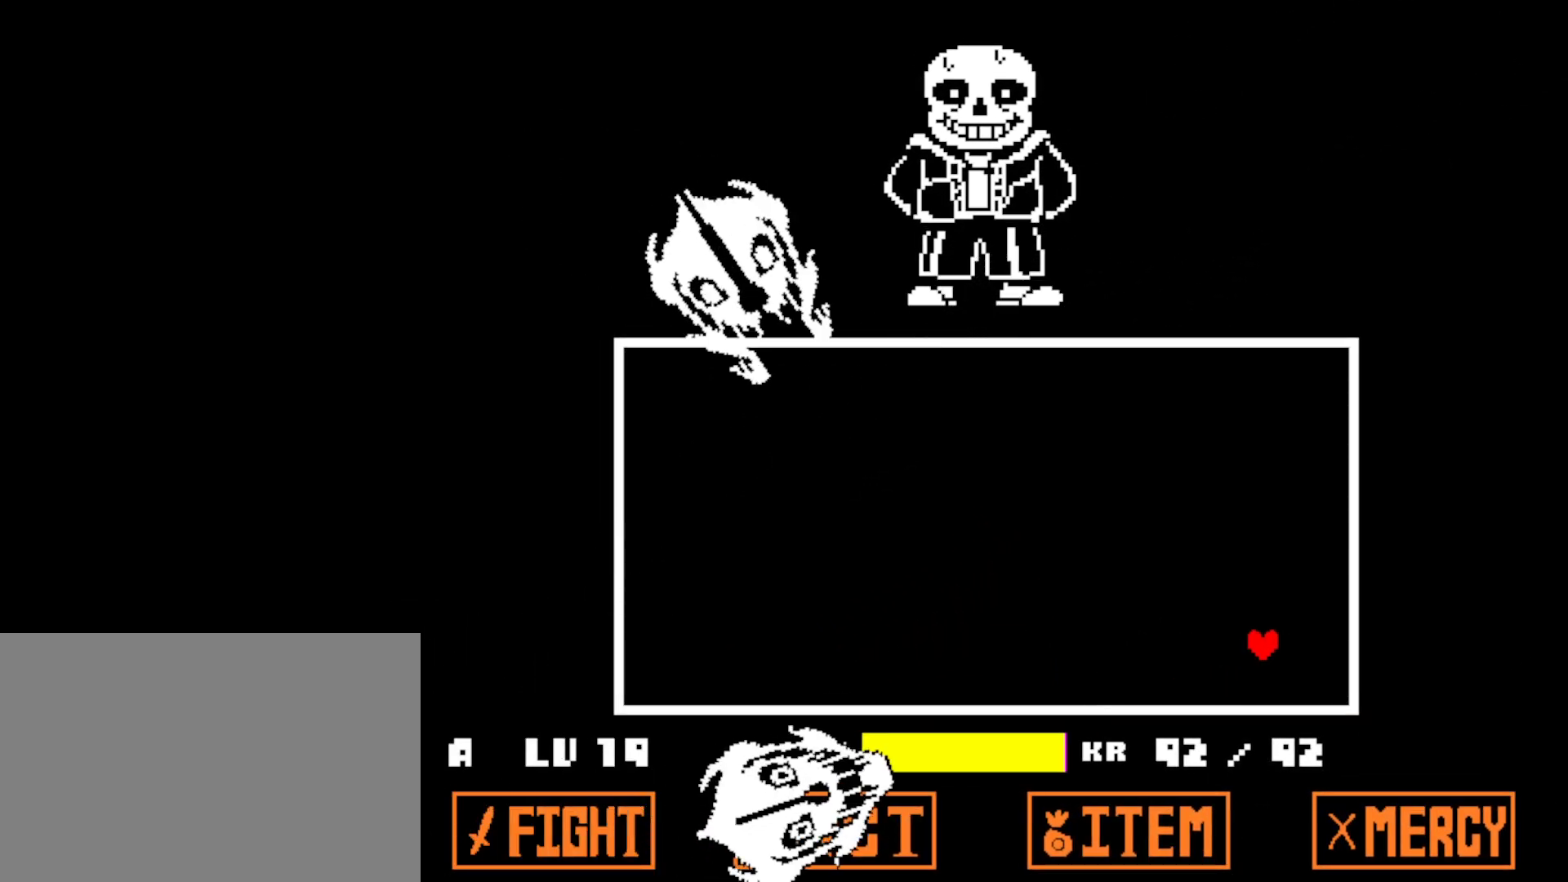
{"keys": ["left", "up"], "events": [[450, "left", "down"], [484, "right", "up"]]}
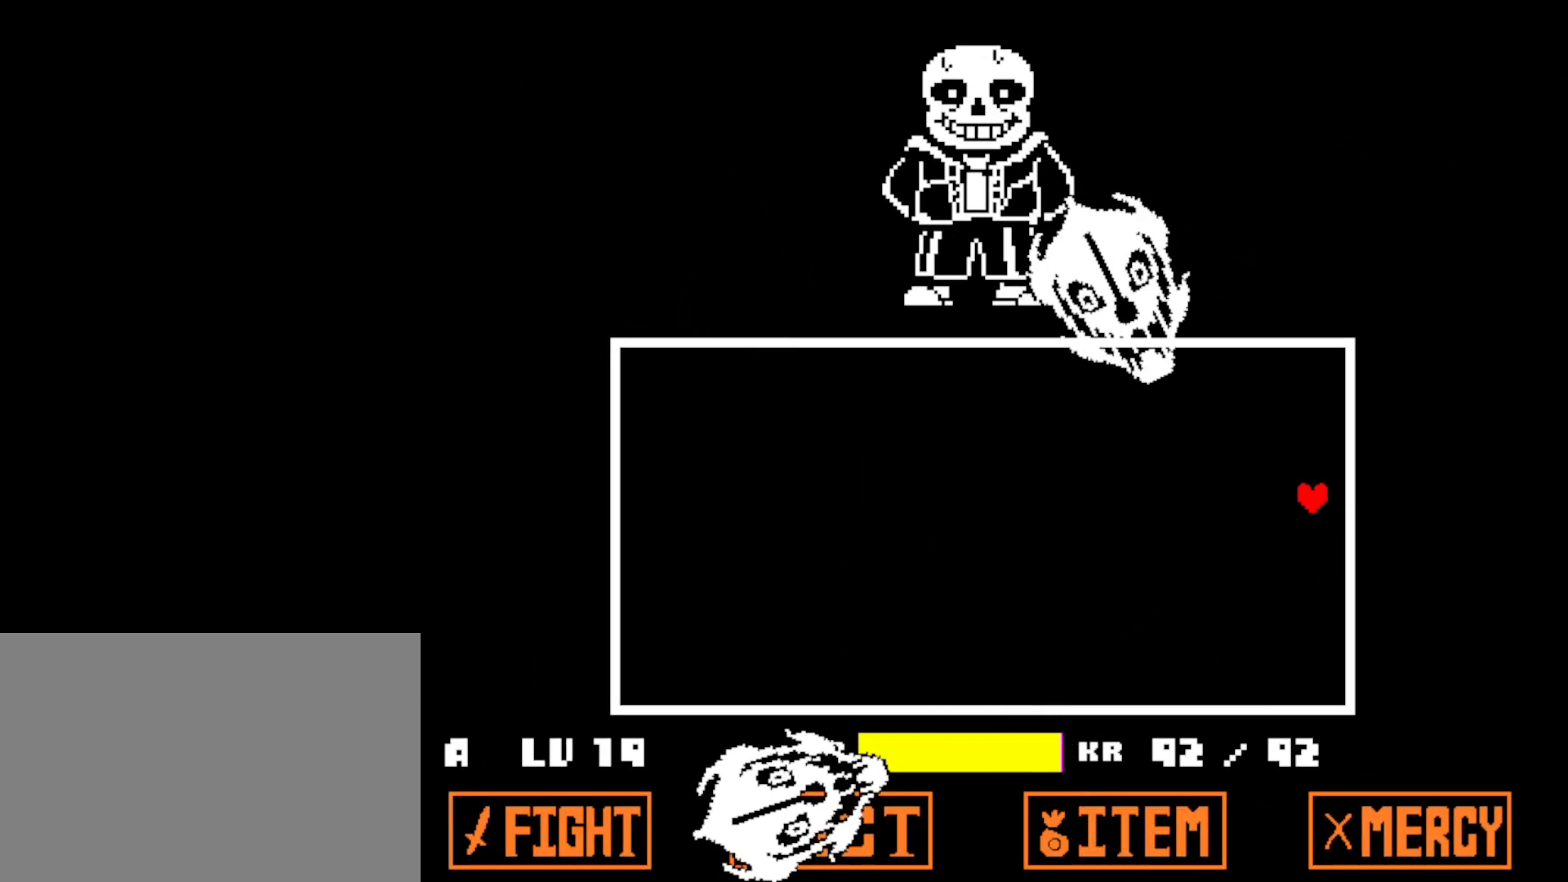
{"keys": ["left"], "events": [[150, "up", "up"]]}
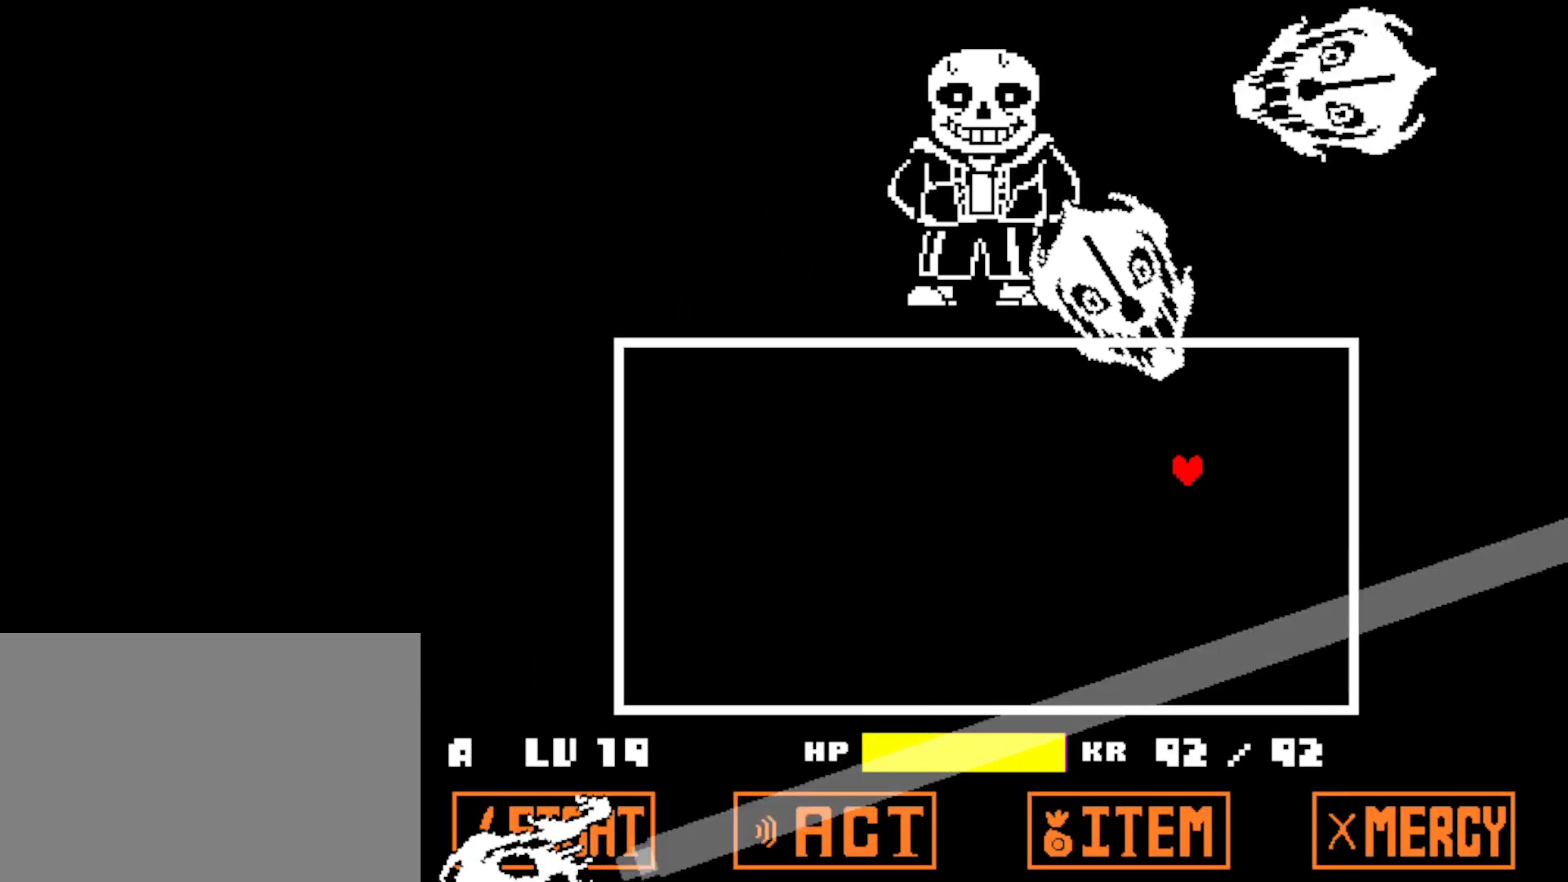
{"keys": ["left", "up"], "events": [[334, "up", "down"]]}
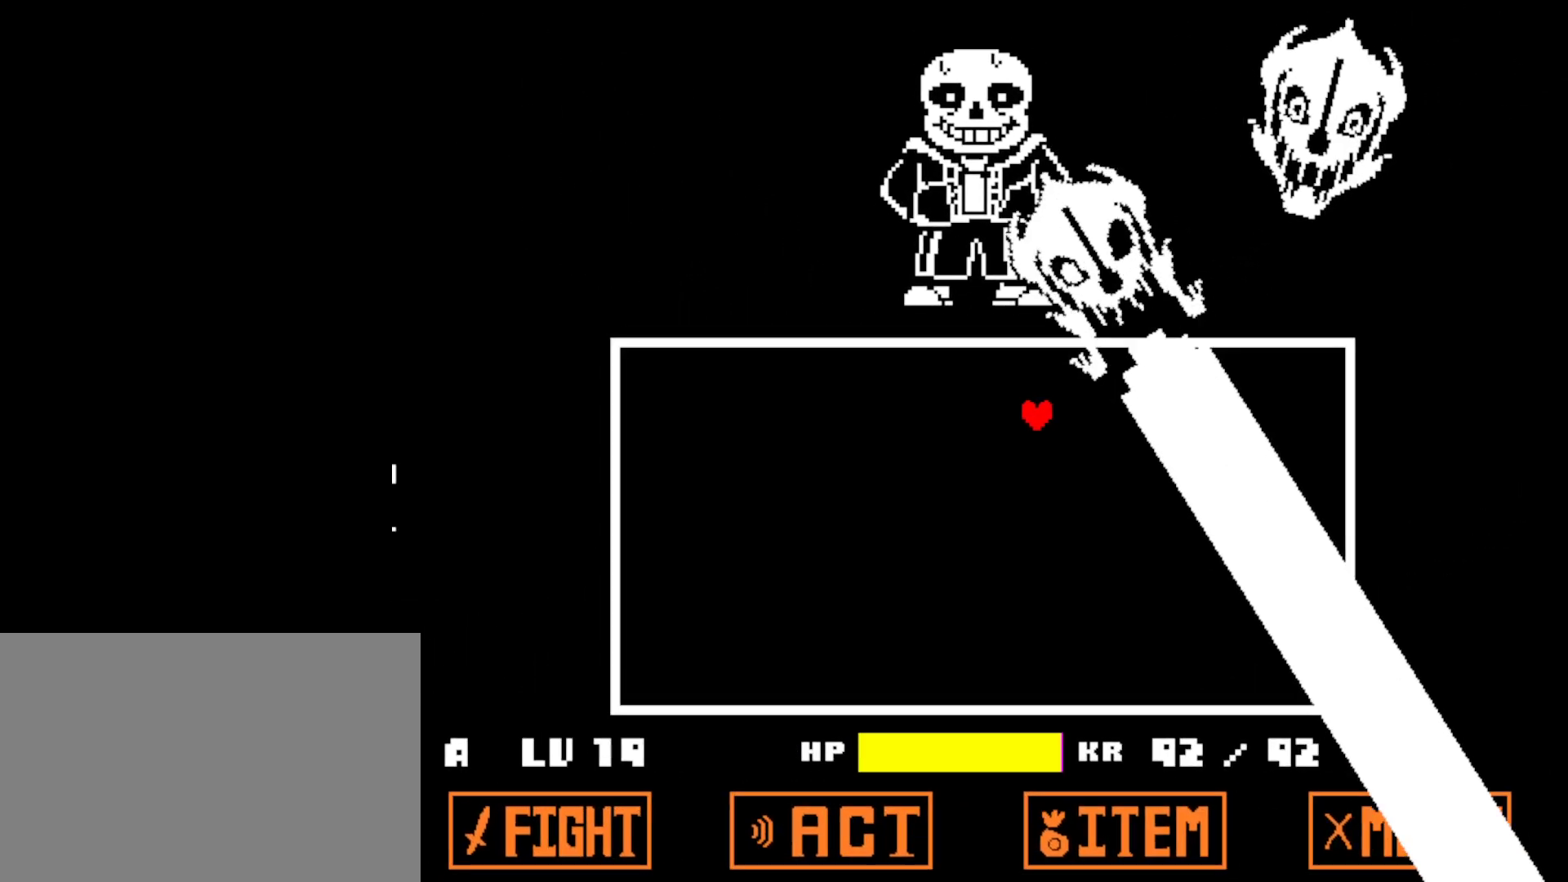
{"keys": ["left"], "events": [[317, "up", "up"]]}
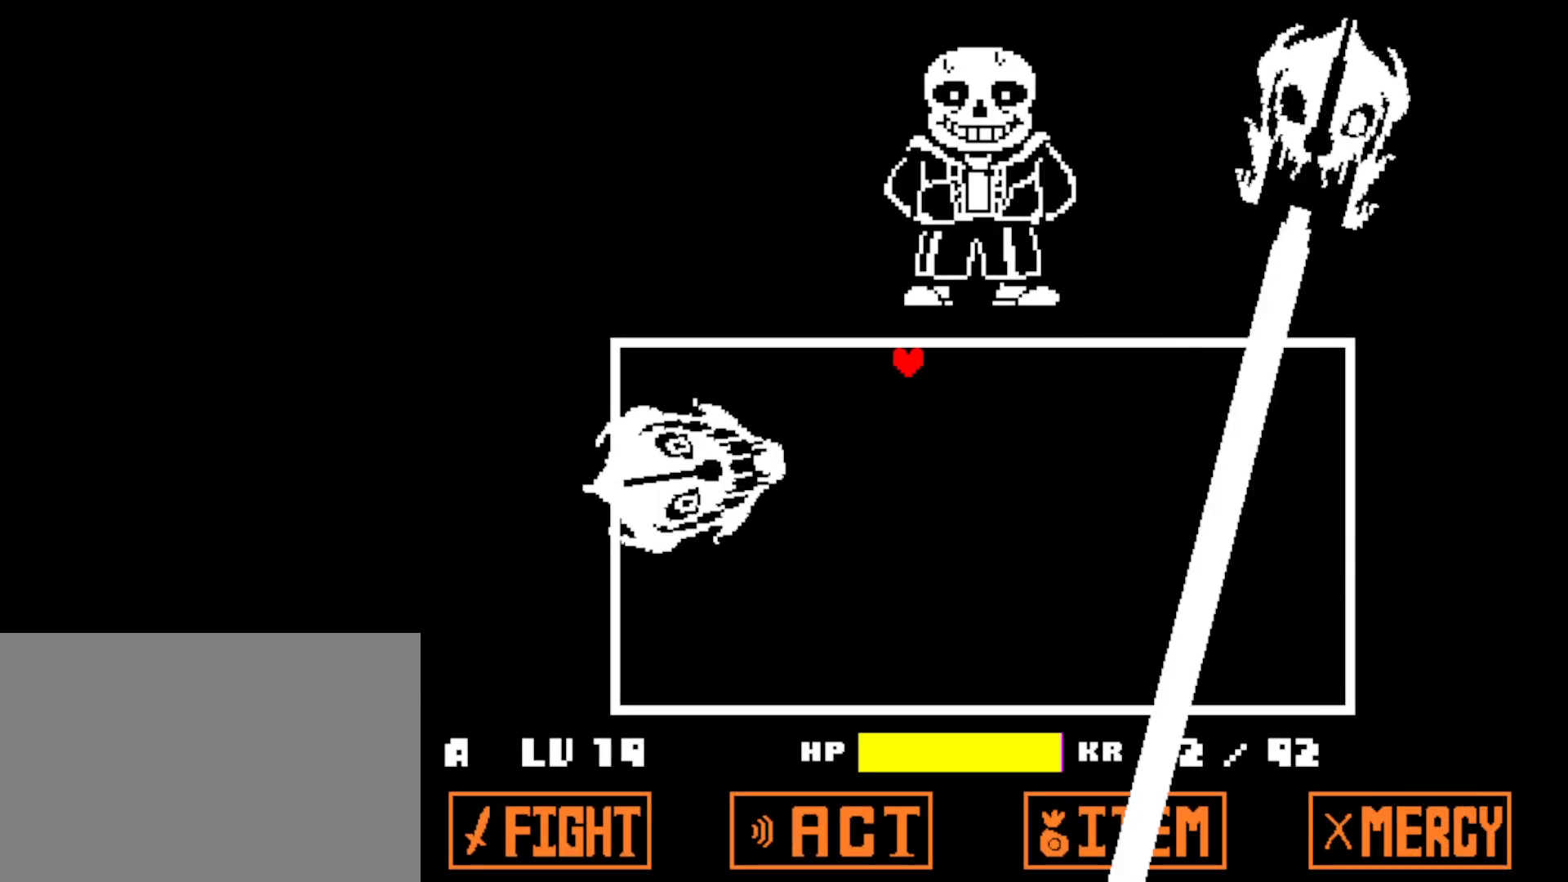
{"keys": ["left"], "events": []}
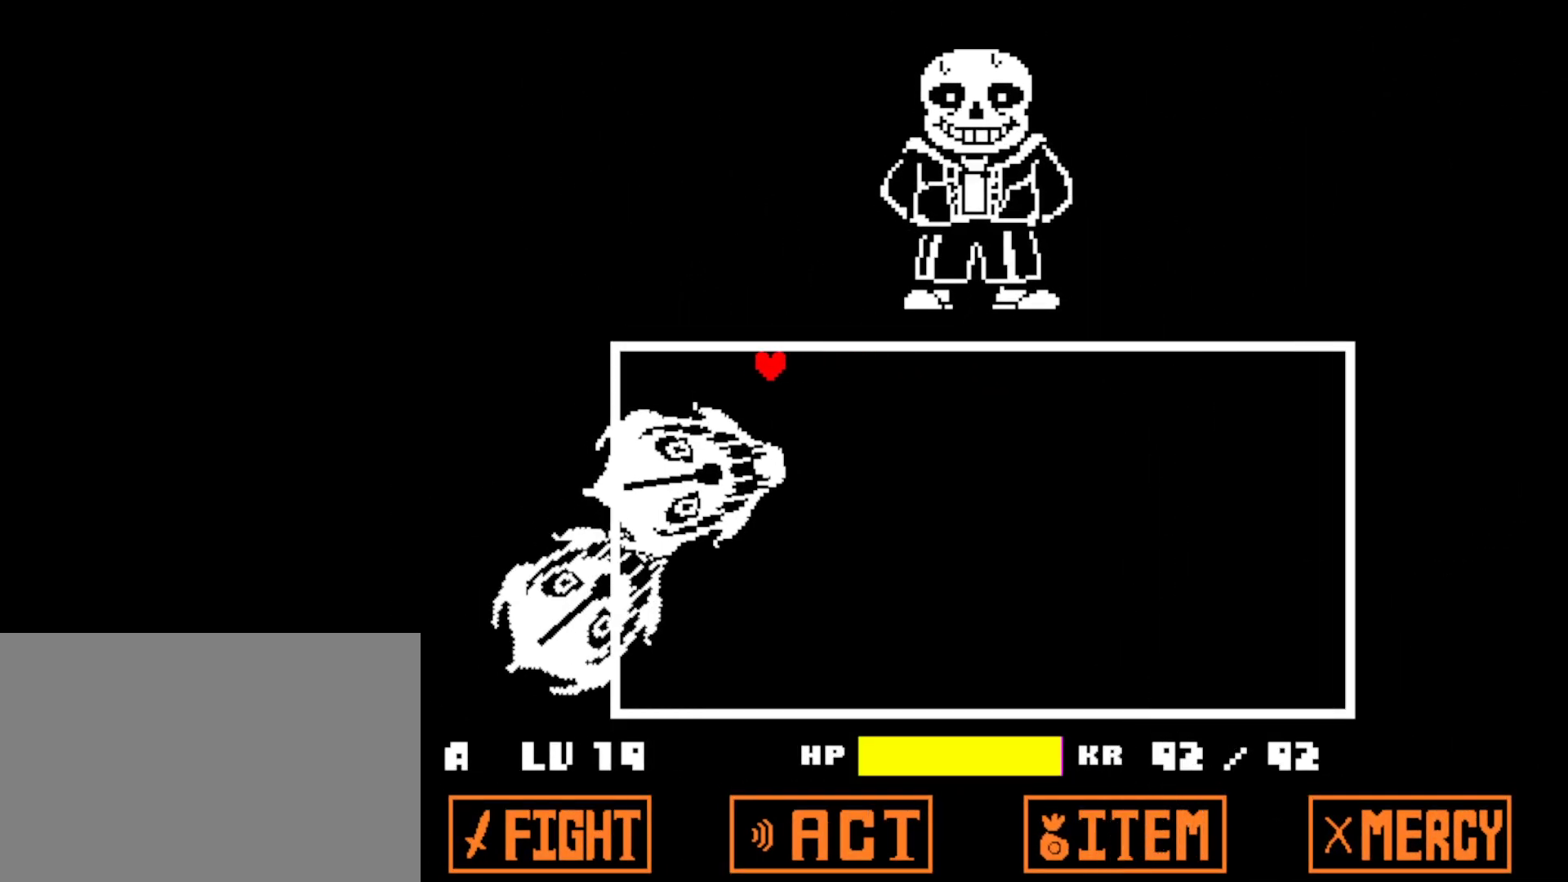
{"keys": ["left"], "events": []}
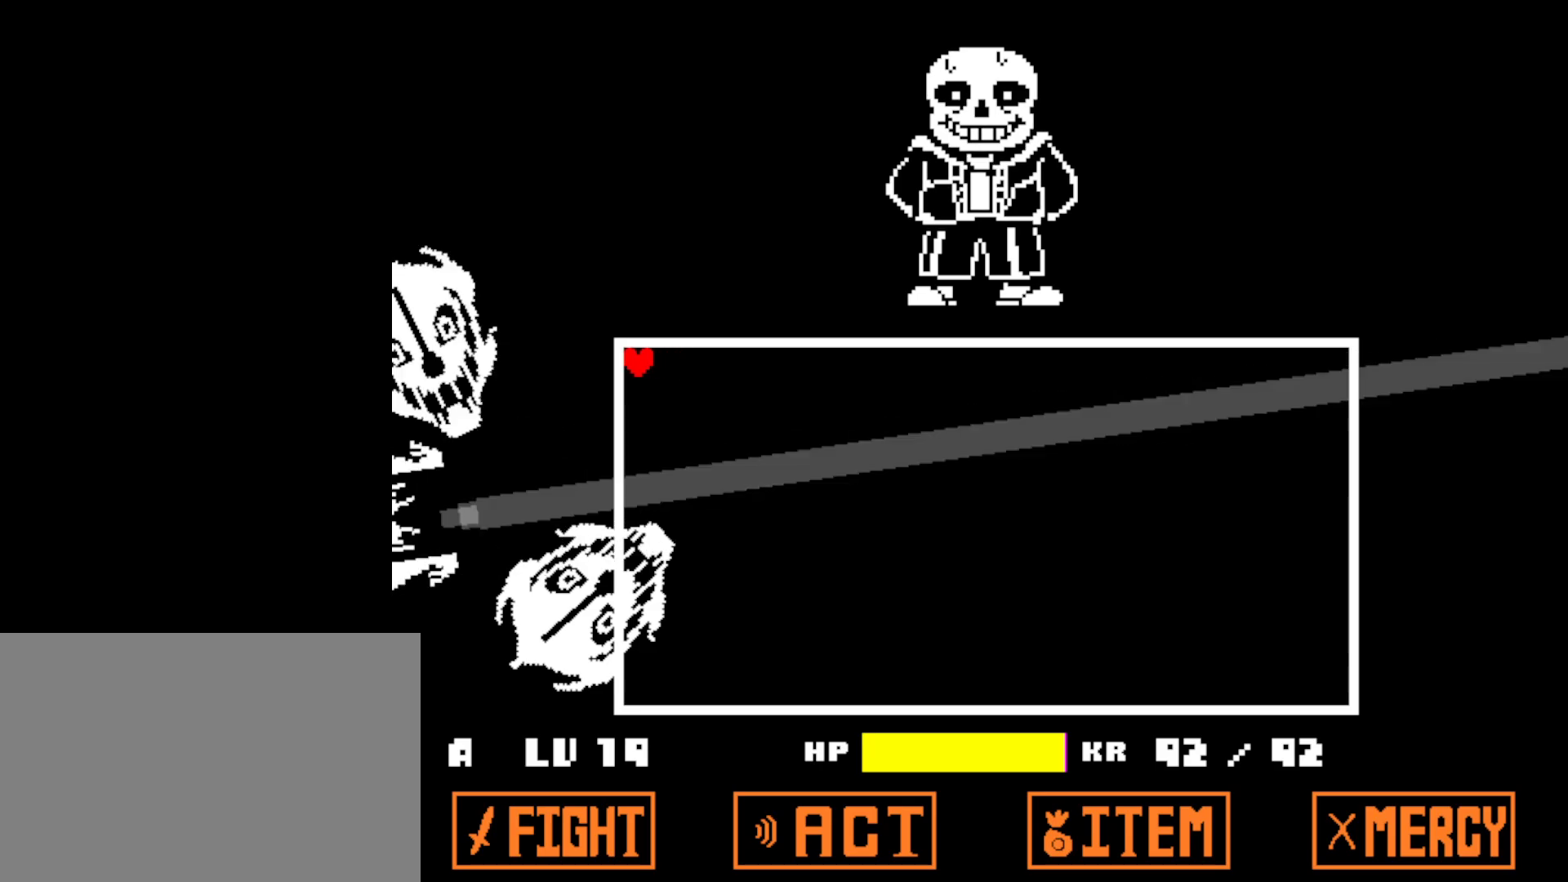
{"keys": ["down"], "events": [[34, "down", "down"], [434, "left", "up"]]}
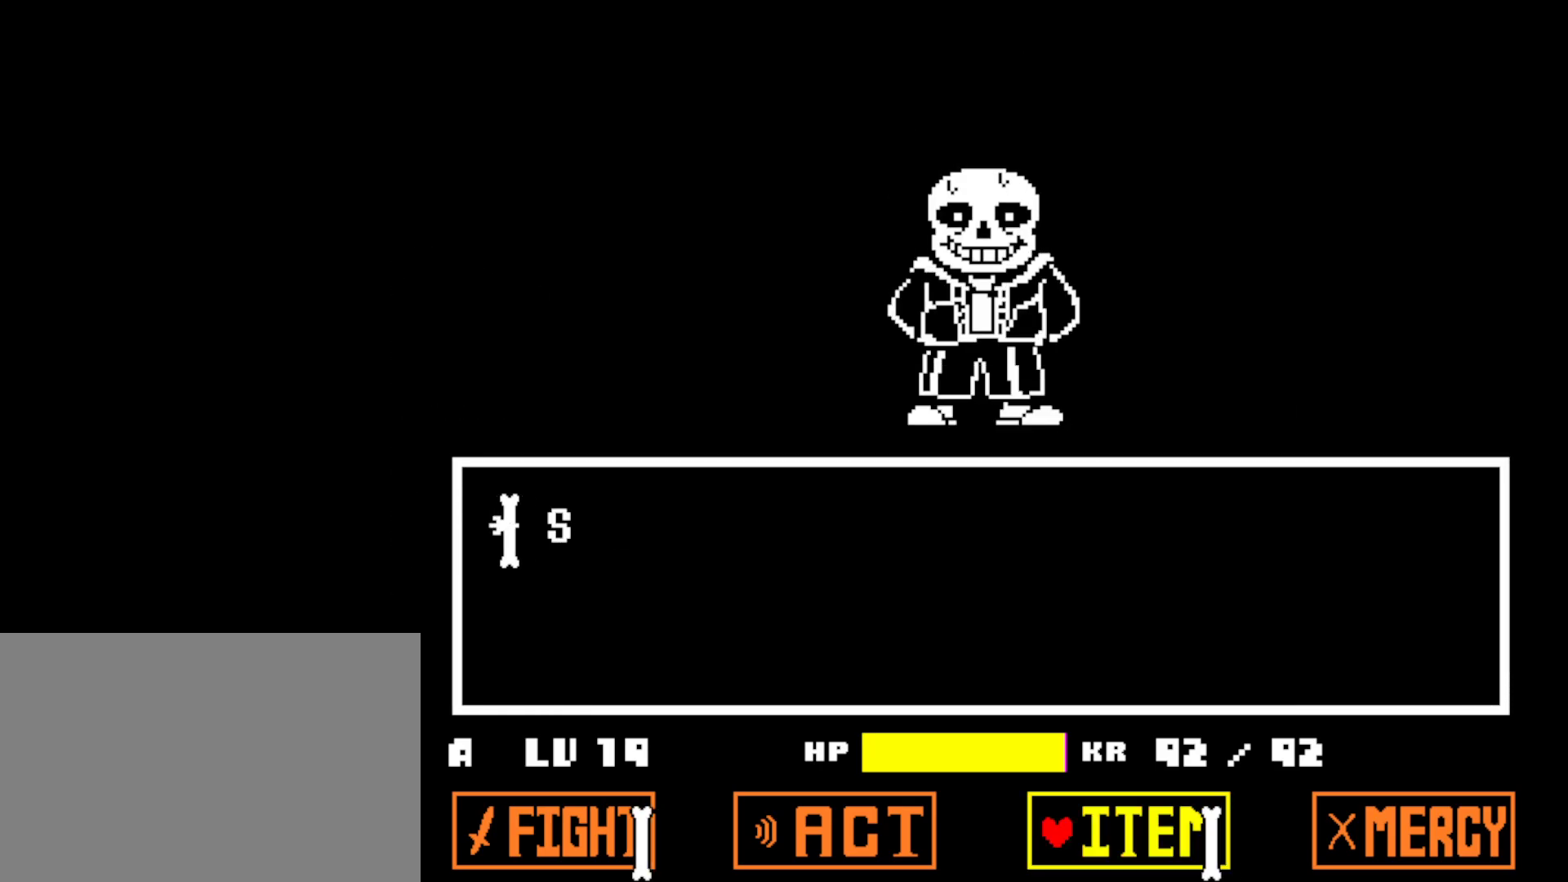
{"keys": [], "events": [[17, "down", "up"], [250, "left", "down"], [350, "left", "up"], [367, "left", "down"], [450, "left", "up"]]}
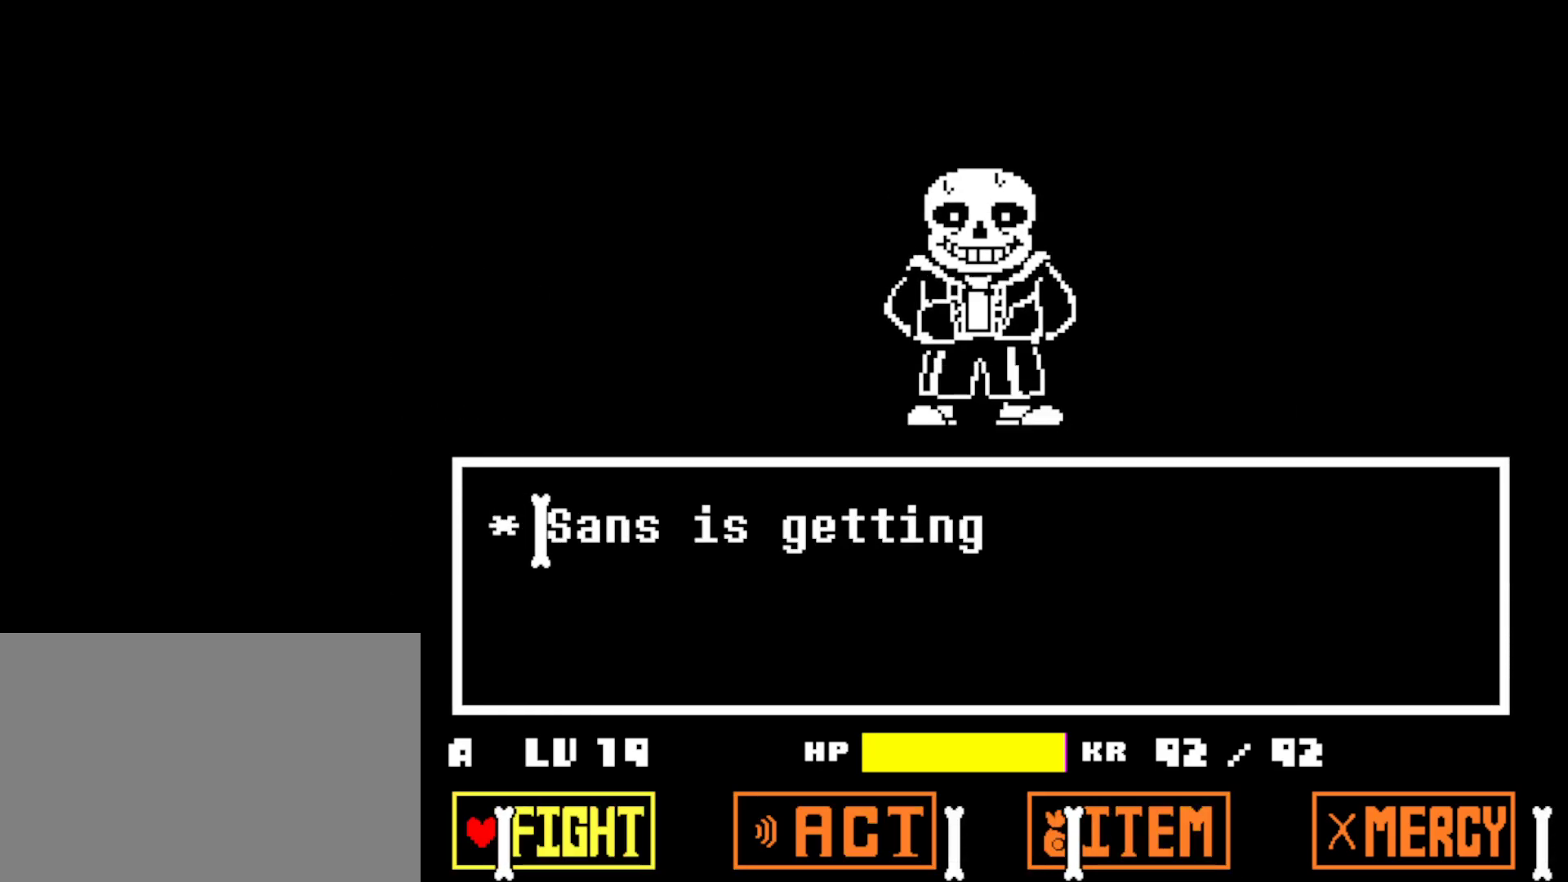
{"keys": [], "events": [[167, "z", "down"], [217, "z", "up"], [234, "return", "down"], [250, "return", "up"], [300, "z", "down"], [350, "return", "down"], [350, "z", "up"], [384, "return", "up"], [434, "z", "down"], [450, "return", "down"], [484, "z", "up"], [500, "return", "up"]]}
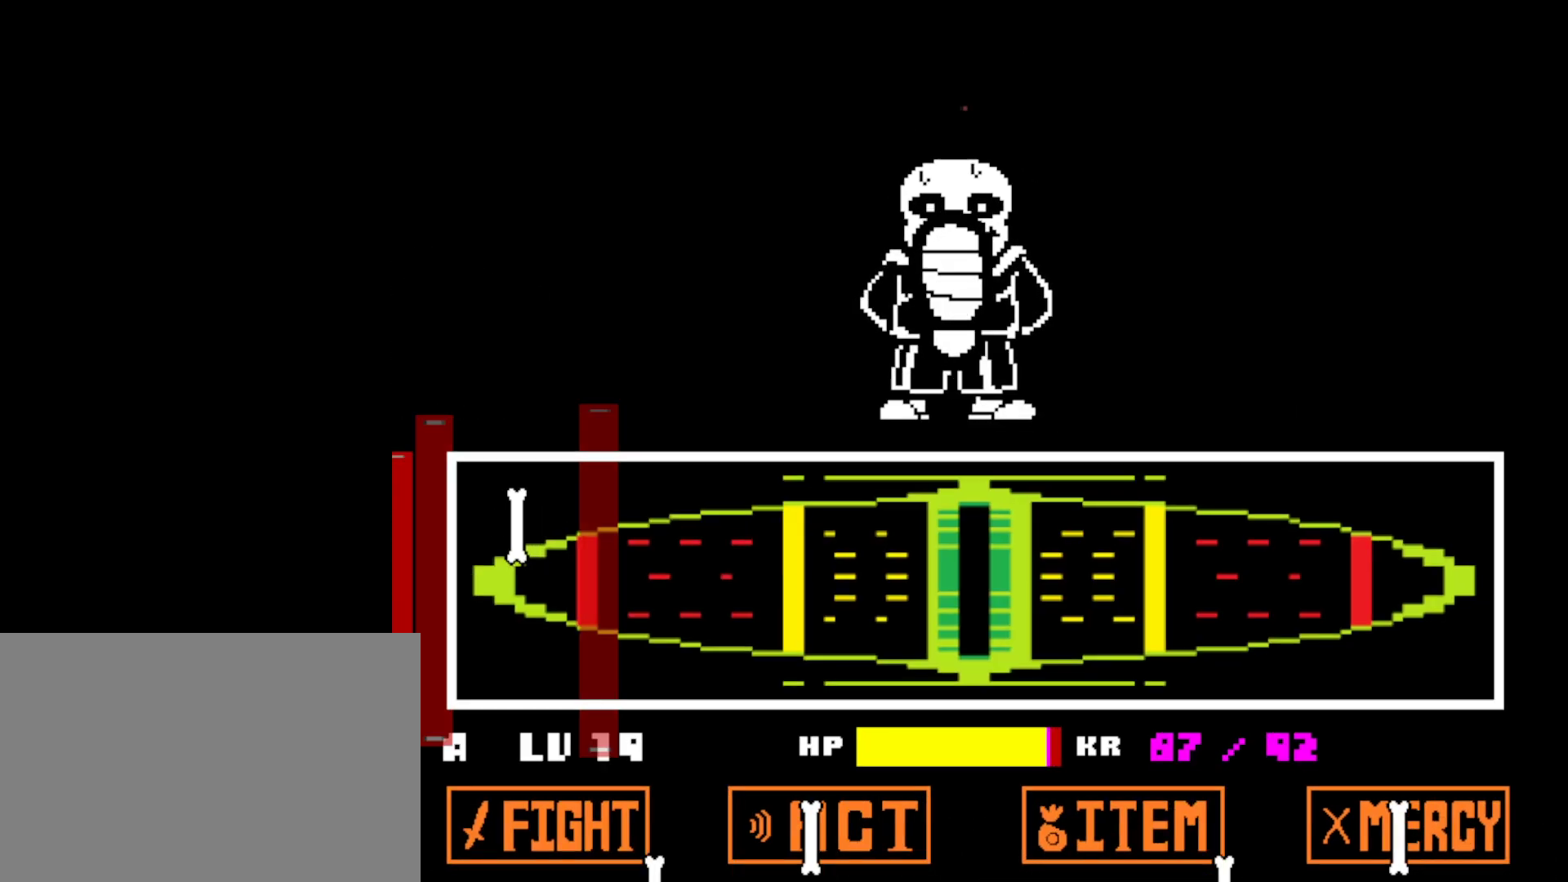
{"keys": ["x"], "events": [[50, "x", "down"], [67, "return", "down"], [67, "shift", "down"], [67, "x", "up"], [67, "z", "down"], [100, "return", "up"], [100, "shift", "up"], [100, "z", "up"], [150, "shift", "down"], [184, "return", "down"], [200, "shift", "up"], [234, "return", "up"], [267, "x", "down"], [284, "shift", "down"], [300, "return", "down"], [300, "x", "up"], [317, "shift", "up"], [350, "return", "up"], [400, "shift", "down"], [417, "return", "down"], [417, "z", "down"], [434, "shift", "up"], [450, "z", "up"], [484, "return", "up"], [500, "x", "down"]]}
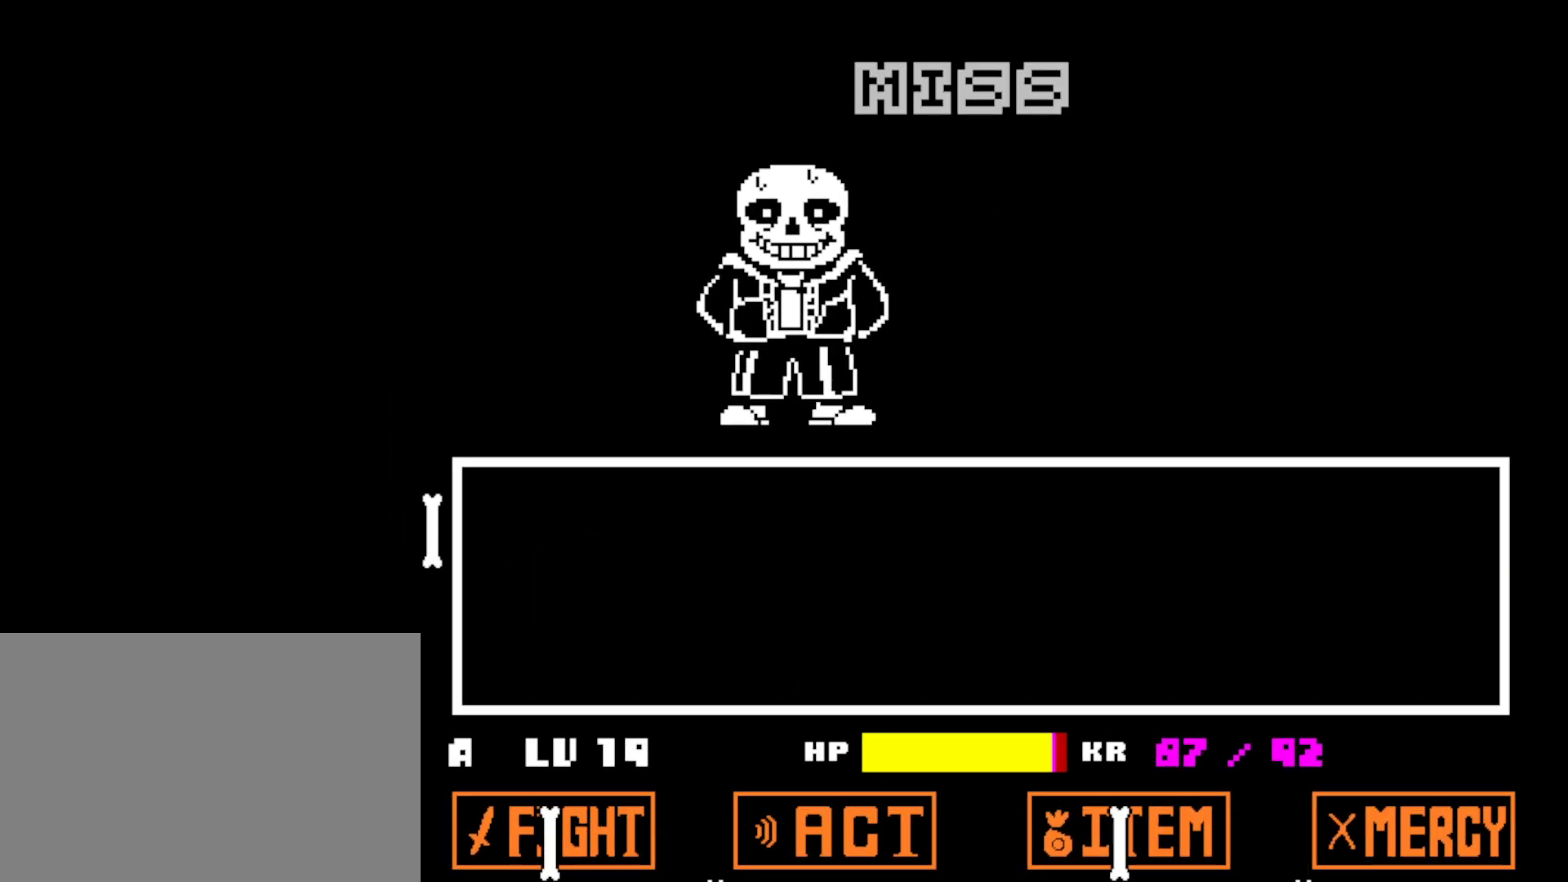
{"keys": ["shift"], "events": [[17, "shift", "down"], [17, "x", "up"], [50, "return", "down"], [50, "shift", "up"], [100, "return", "up"], [134, "shift", "down"], [167, "return", "down"], [200, "shift", "up"], [217, "return", "up"], [250, "shift", "down"], [284, "return", "down"], [300, "shift", "up"], [334, "return", "up"], [384, "shift", "down"], [417, "return", "down"], [434, "shift", "up"], [467, "return", "up"], [500, "shift", "down"]]}
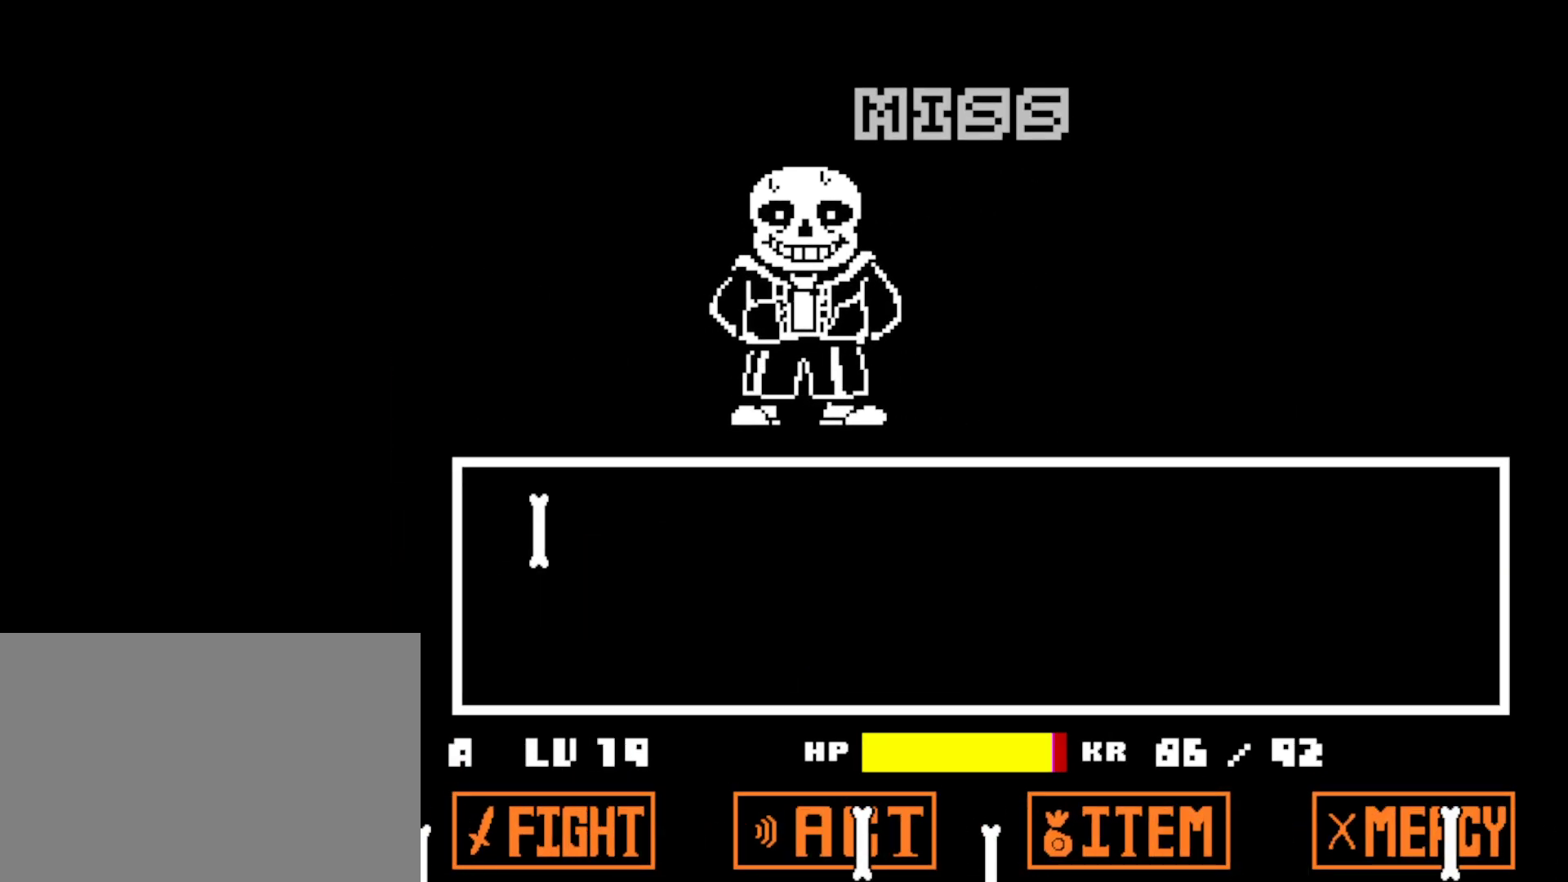
{"keys": ["shift", "x"], "events": [[34, "return", "down"], [50, "shift", "up"], [84, "return", "up"], [134, "shift", "down"], [167, "return", "down"], [167, "shift", "up"], [200, "return", "up"], [300, "return", "down"], [317, "return", "up"], [417, "return", "down"], [434, "z", "down"], [450, "return", "up"], [484, "shift", "down"], [484, "z", "up"], [500, "x", "down"]]}
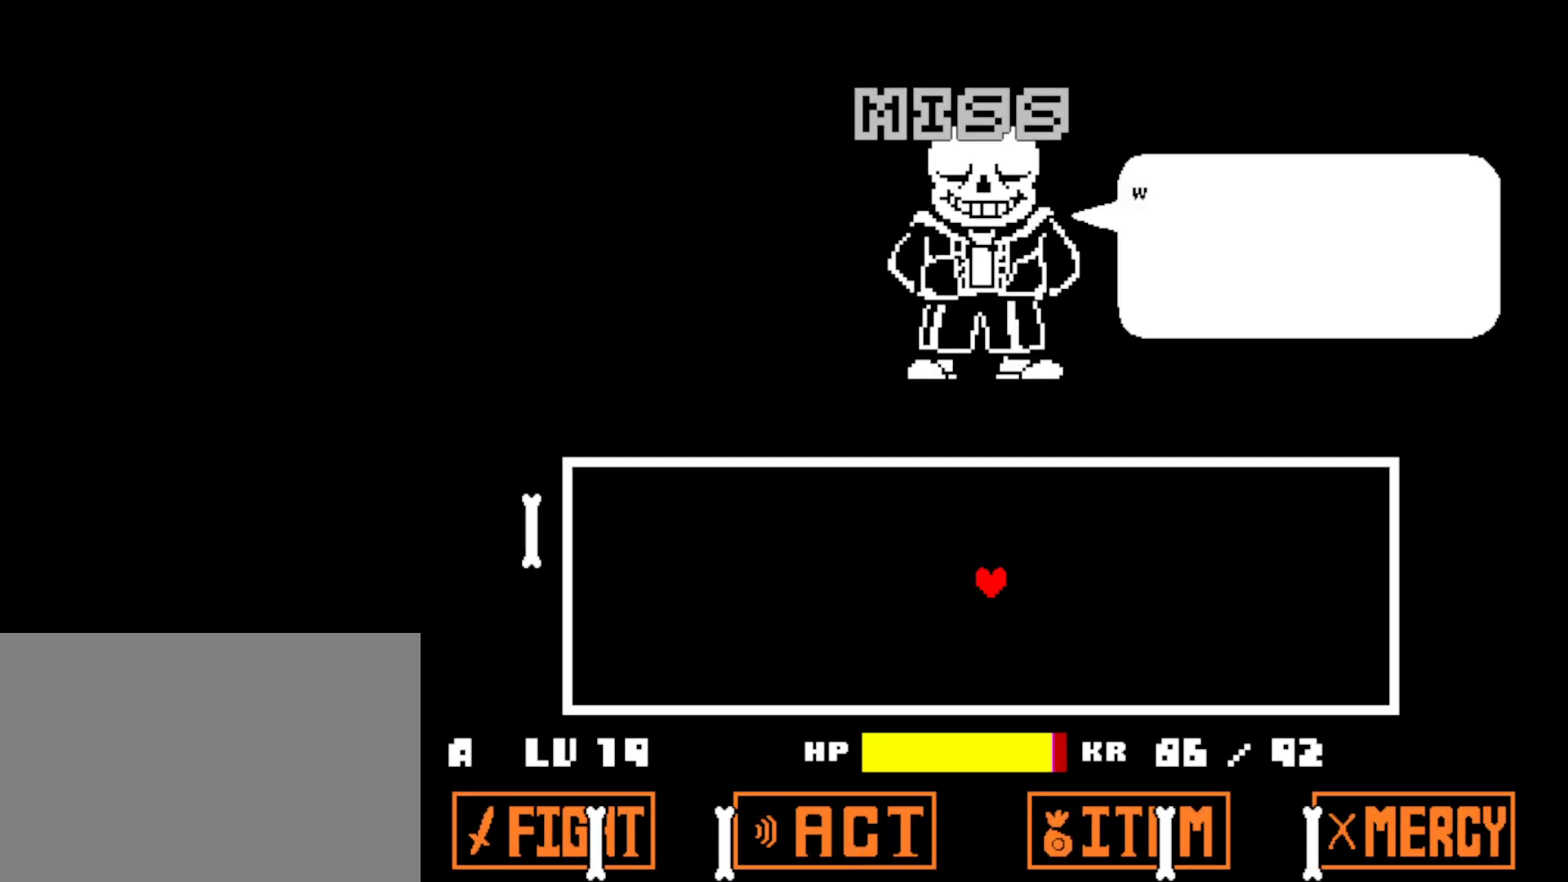
{"keys": ["return", "shift", "z"], "events": [[17, "return", "down"], [34, "shift", "up"], [50, "x", "up"], [84, "return", "up"], [84, "z", "down"], [117, "shift", "down"], [134, "x", "down"], [134, "z", "up"], [150, "return", "down"], [167, "shift", "up"], [184, "x", "up"], [200, "return", "up"], [217, "z", "down"], [234, "shift", "down"], [267, "return", "down"], [267, "z", "up"], [284, "shift", "up"], [284, "x", "down"], [300, "x", "up"], [334, "return", "up"], [350, "shift", "down"], [350, "z", "down"], [384, "return", "down"], [400, "shift", "up"], [400, "x", "down"], [400, "z", "up"], [434, "return", "up"], [450, "x", "up"], [467, "z", "down"], [484, "shift", "down"], [500, "return", "down"]]}